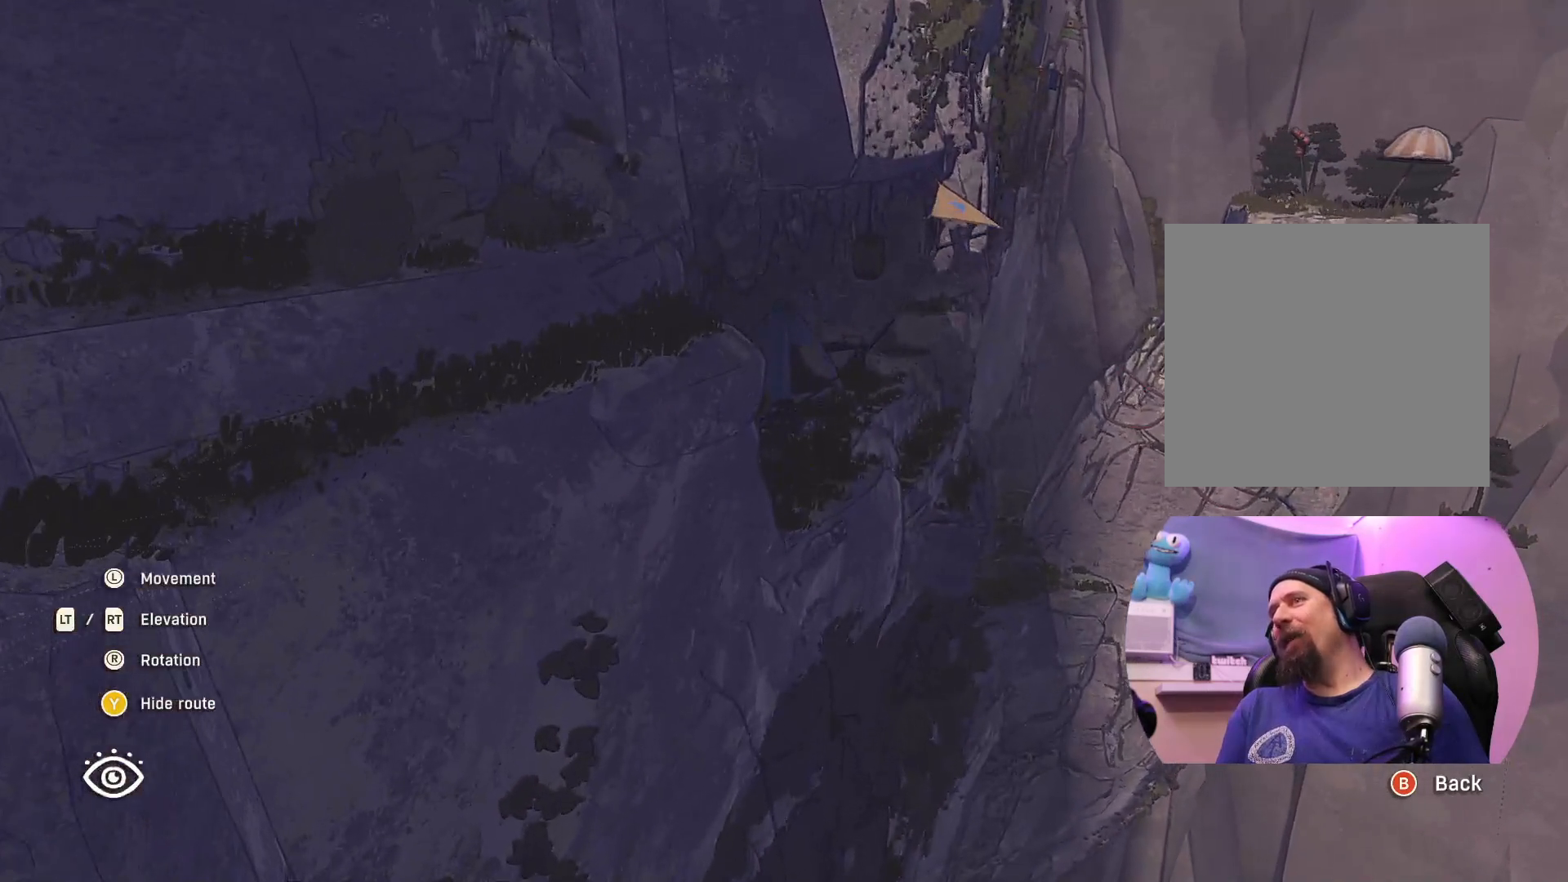
Gameplay with a controller (Xbox layout); each line is a JSON object with the inputs held at the frame after it. "events" lists button and stick changes between this image and that frame as [ms after this image, input, new state], when the widget could be followed in between.
{"buttons": [], "left_stick": "center", "right_stick": "left", "events": [[433, "right_stick", "left"]]}
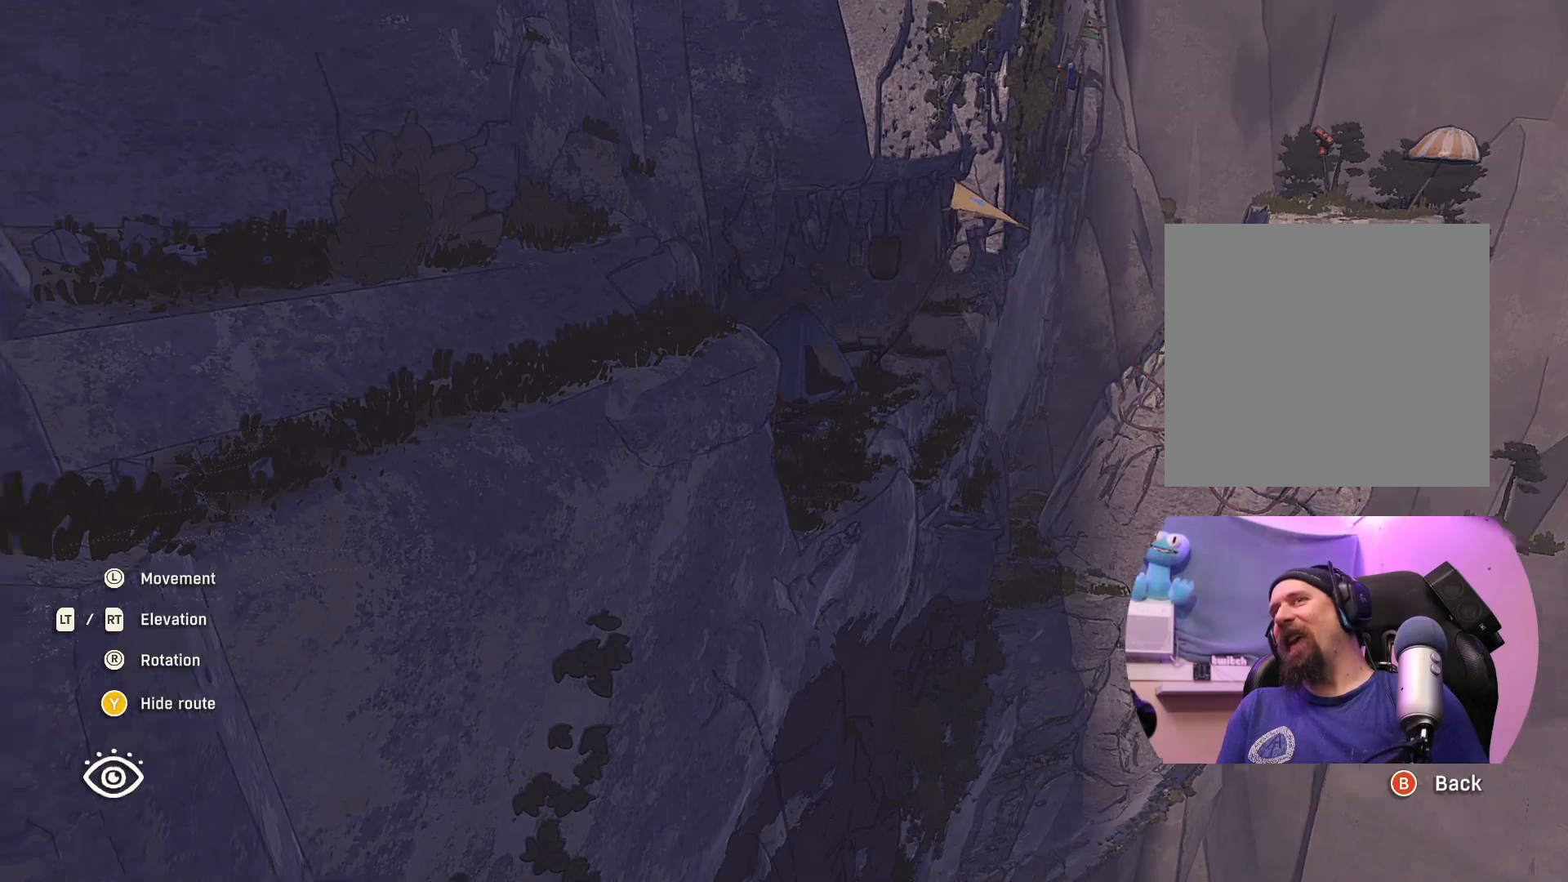
{"buttons": [], "left_stick": "center", "right_stick": "center", "events": [[117, "right_stick", "up-left"], [467, "right_stick", "center"]]}
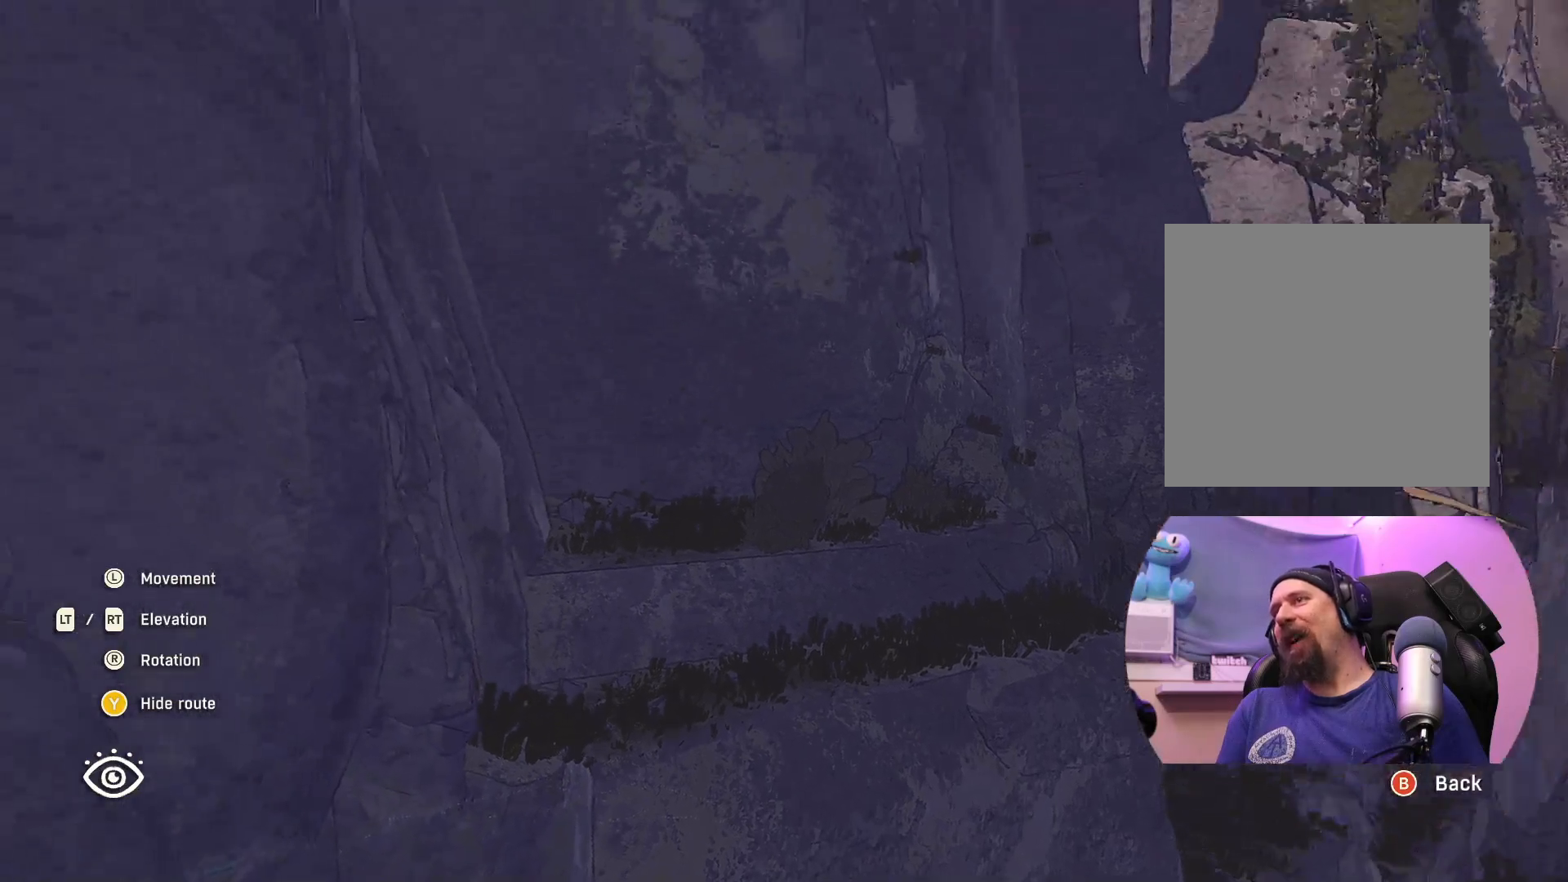
{"buttons": [], "left_stick": "left", "right_stick": "center", "events": [[50, "left_stick", "left"]]}
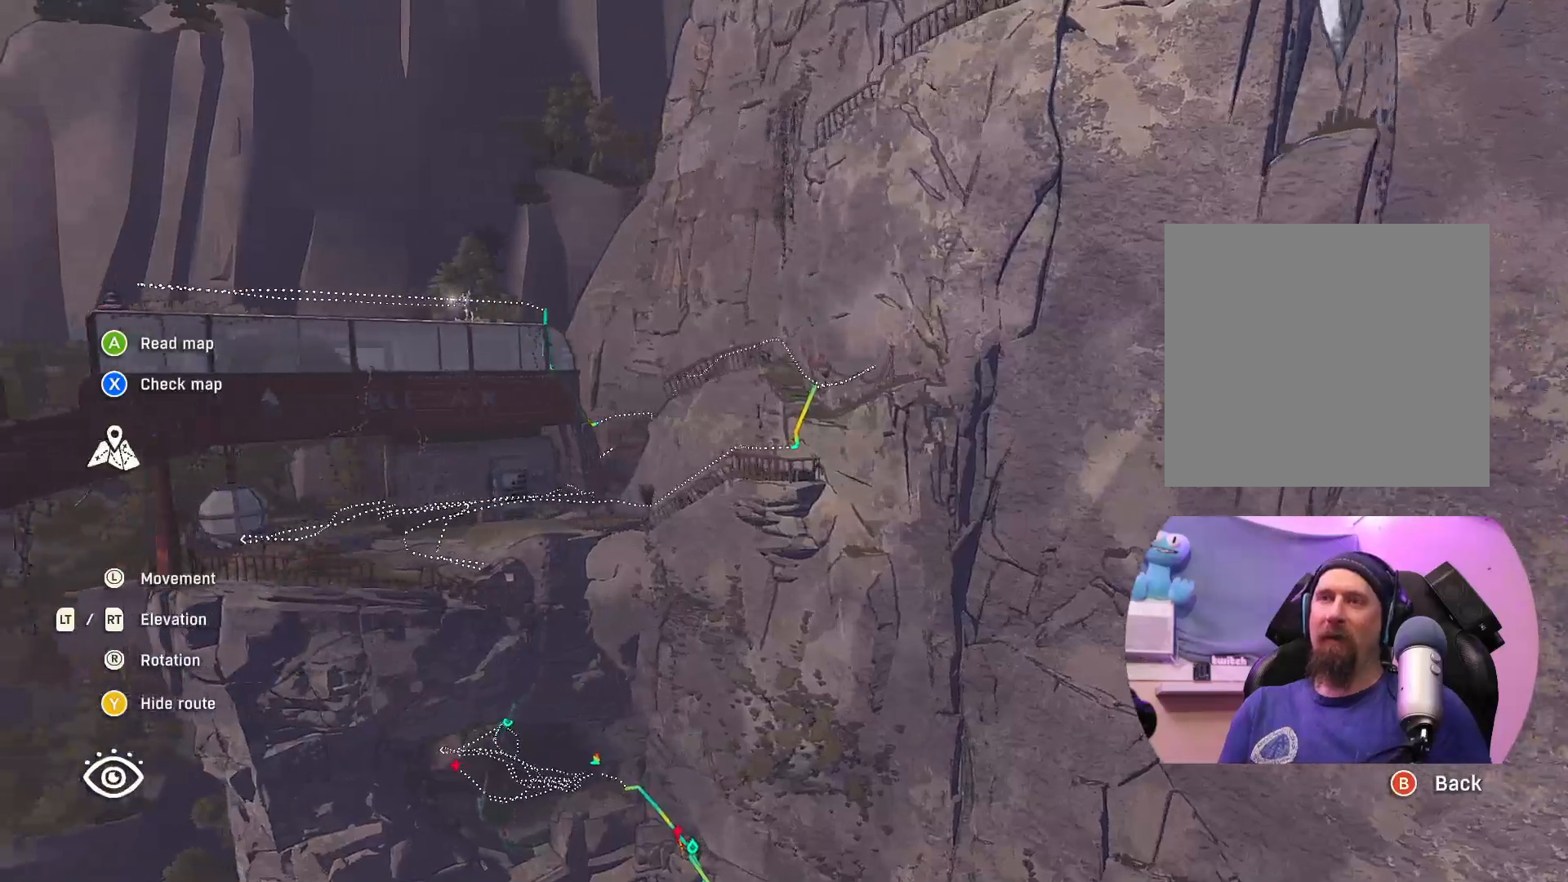
{"buttons": [], "left_stick": "up-left", "right_stick": "center", "events": [[483, "left_stick", "up-left"]]}
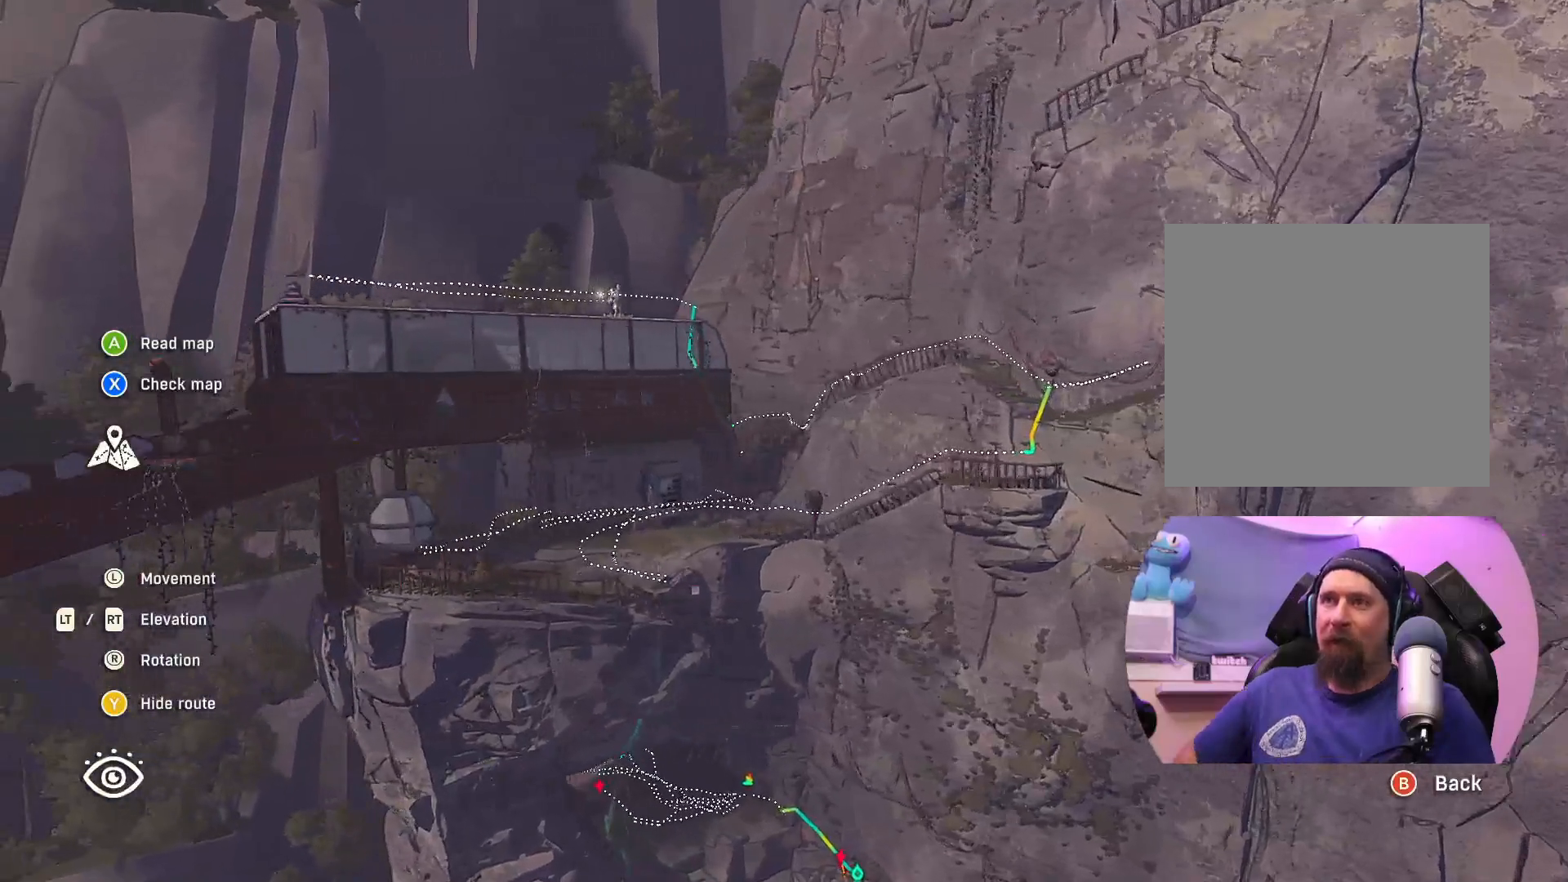
{"buttons": [], "left_stick": "center", "right_stick": "center", "events": [[283, "left_stick", "up"], [467, "left_stick", "center"]]}
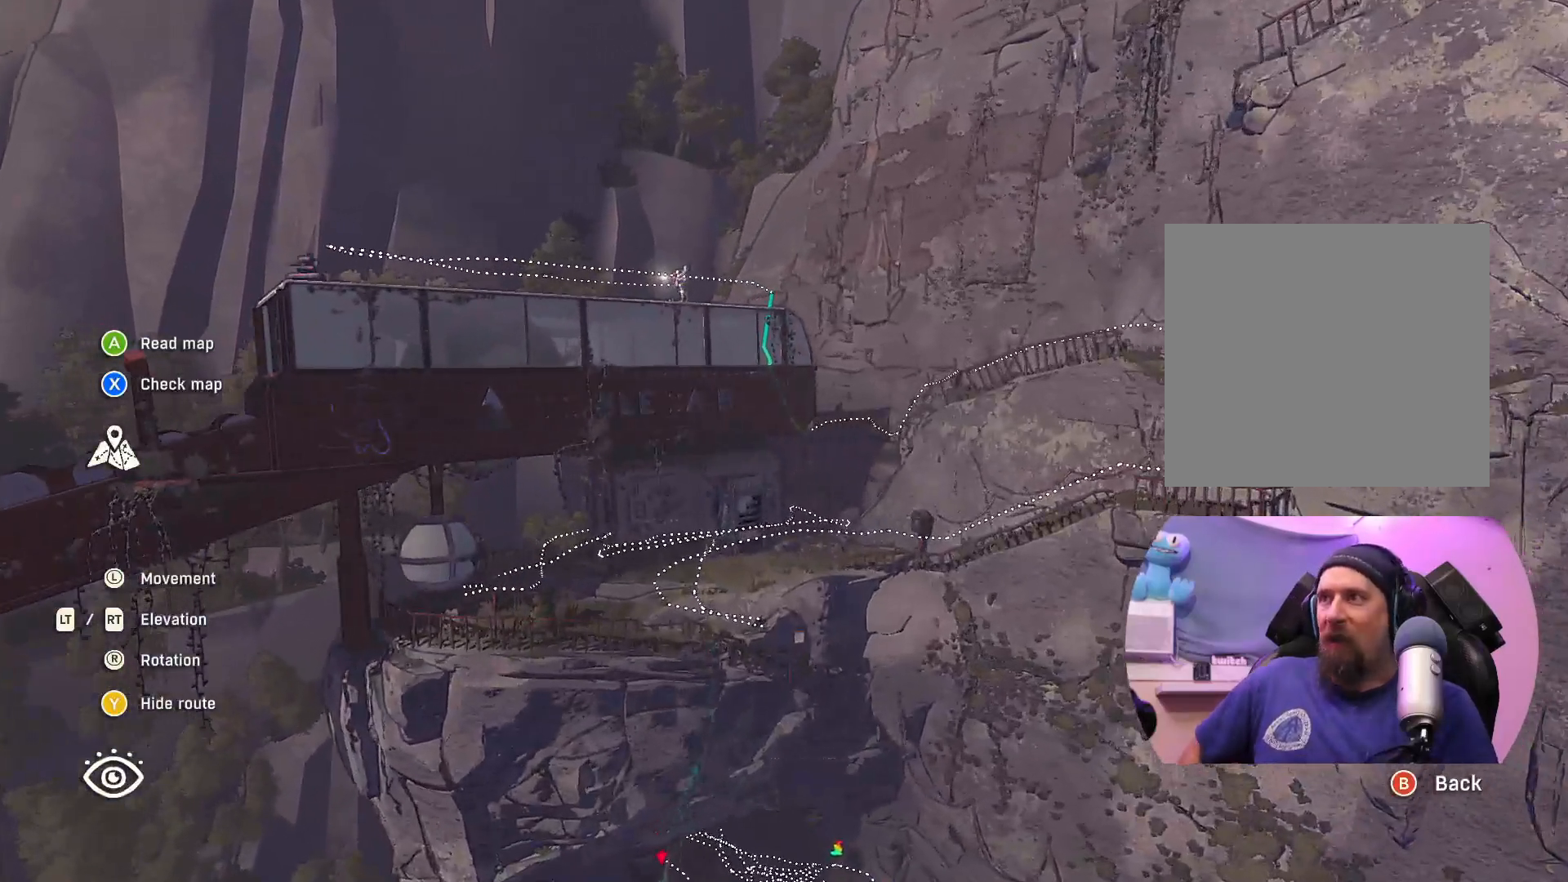
{"buttons": [], "left_stick": "center", "right_stick": "center", "events": [[283, "left_stick", "up-left"], [417, "left_stick", "center"]]}
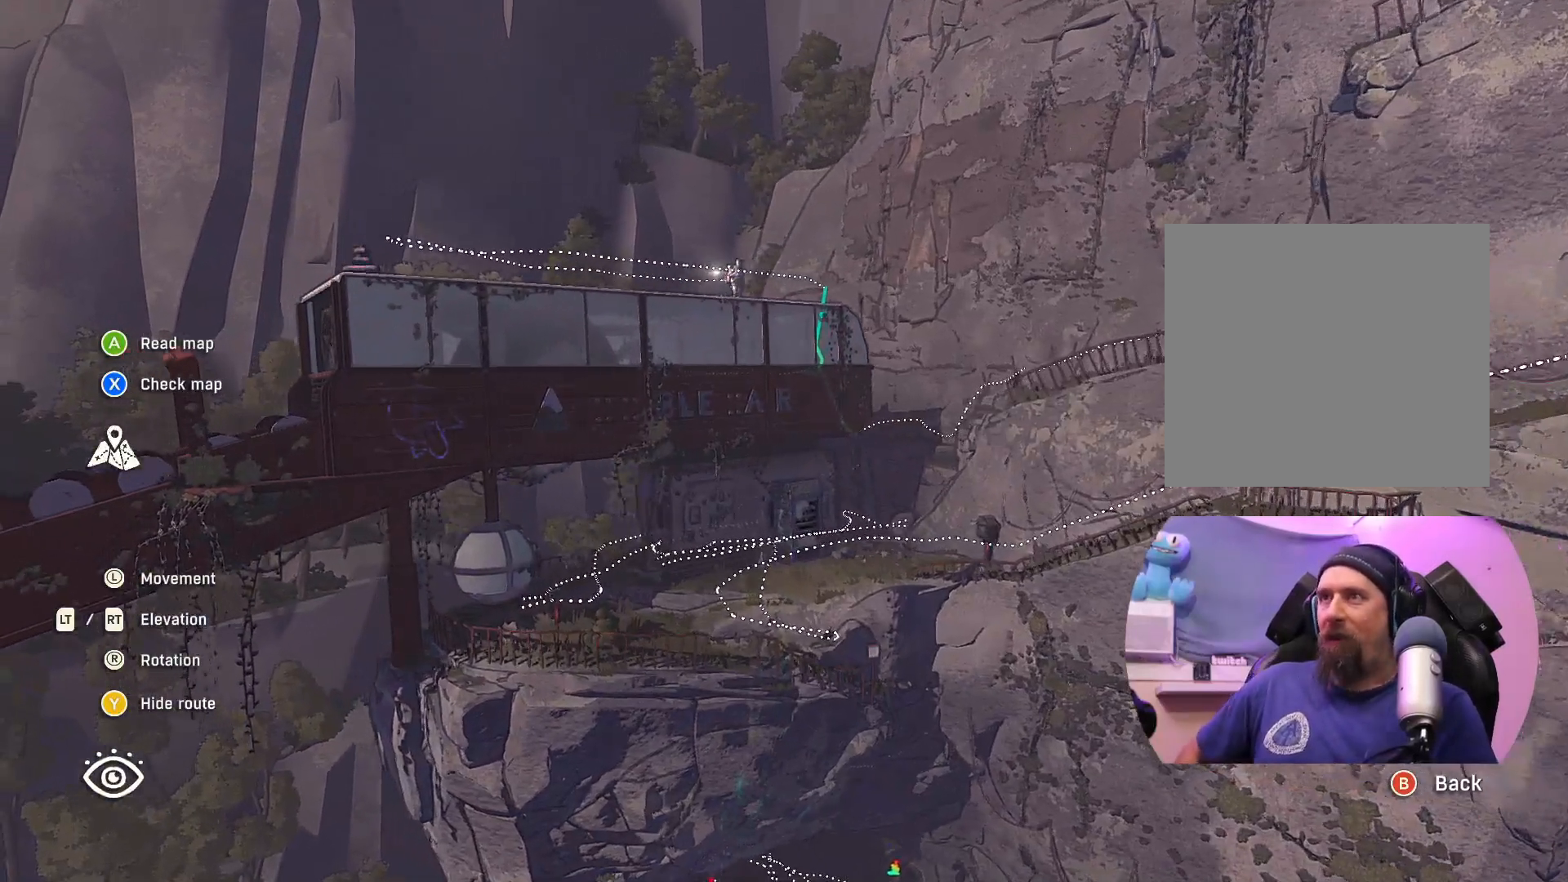
{"buttons": [], "left_stick": "center", "right_stick": "center", "events": []}
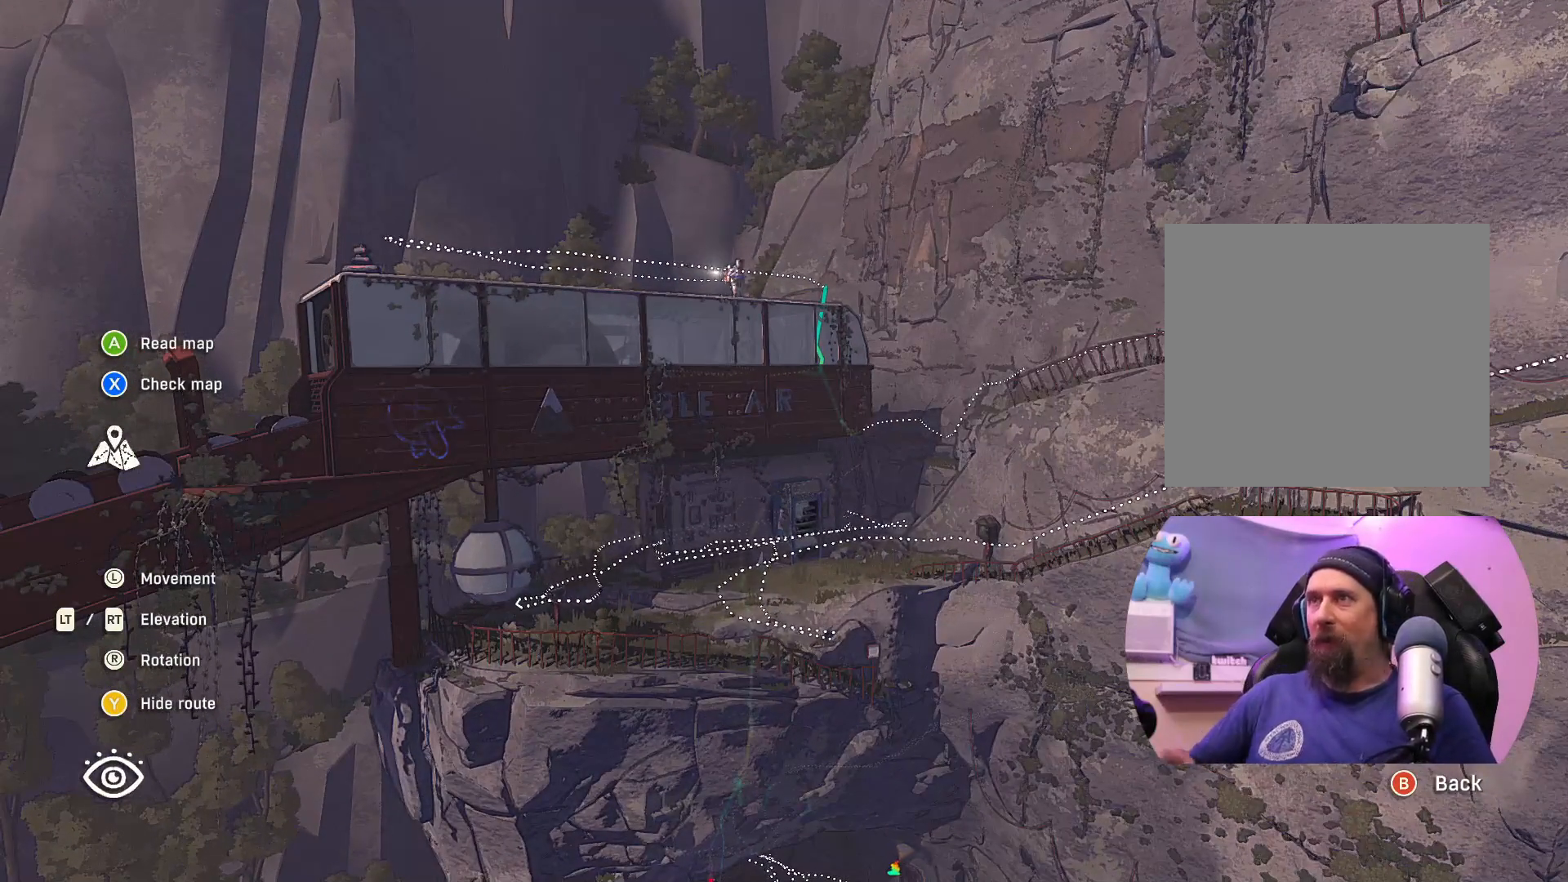
{"buttons": [], "left_stick": "center", "right_stick": "center", "events": []}
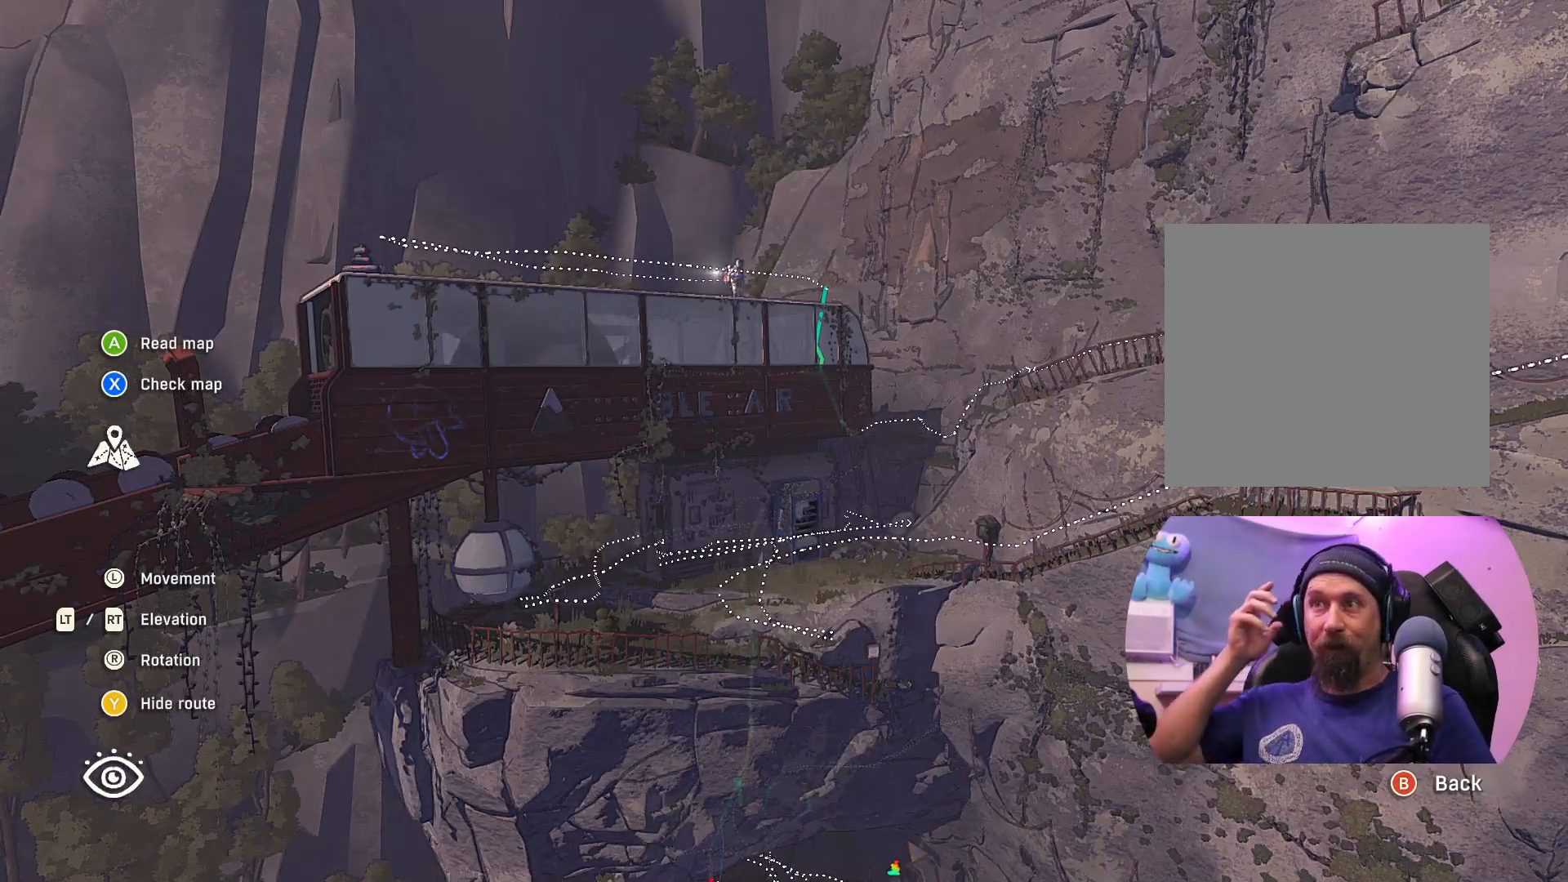
{"buttons": [], "left_stick": "up-left", "right_stick": "center", "events": [[100, "left_stick", "up-left"]]}
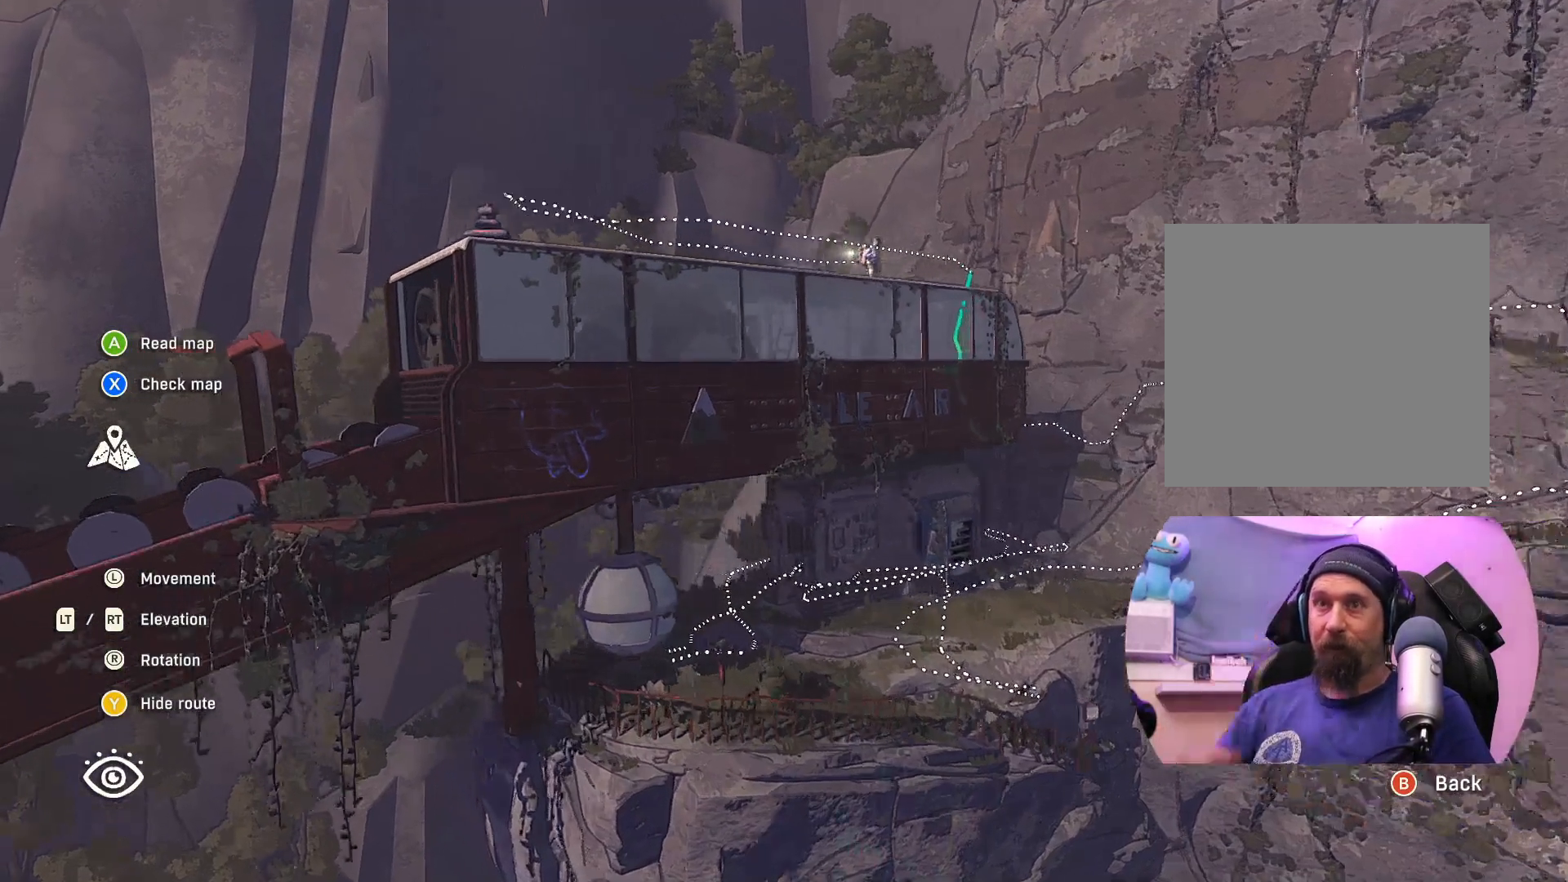
{"buttons": [], "left_stick": "center", "right_stick": "center", "events": [[50, "left_stick", "center"]]}
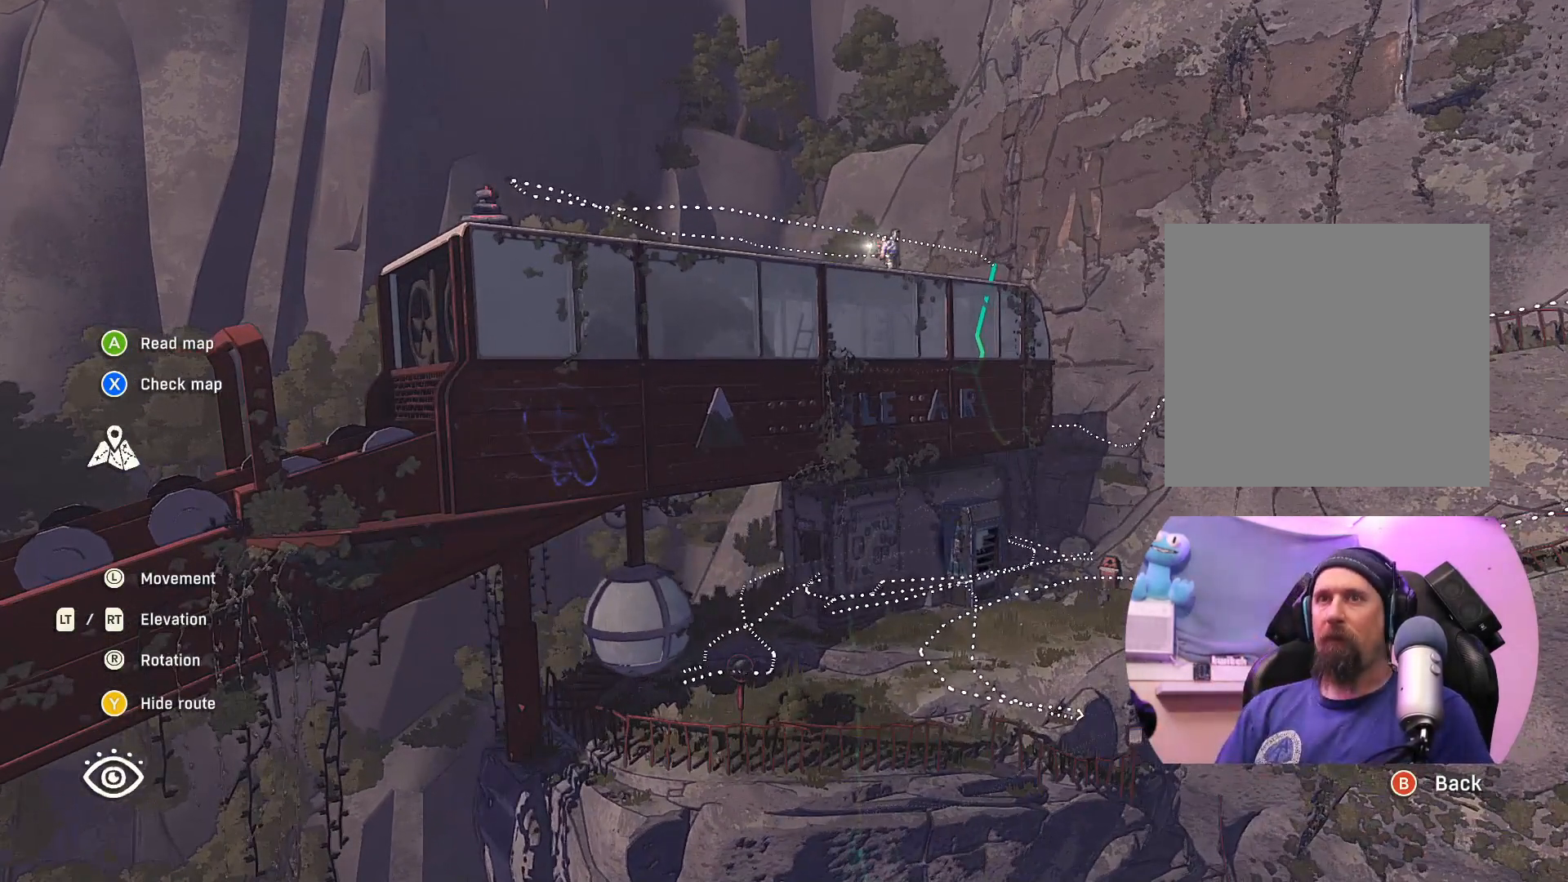
{"buttons": [], "left_stick": "center", "right_stick": "center", "events": [[300, "L2", "down"], [450, "L2", "up"]]}
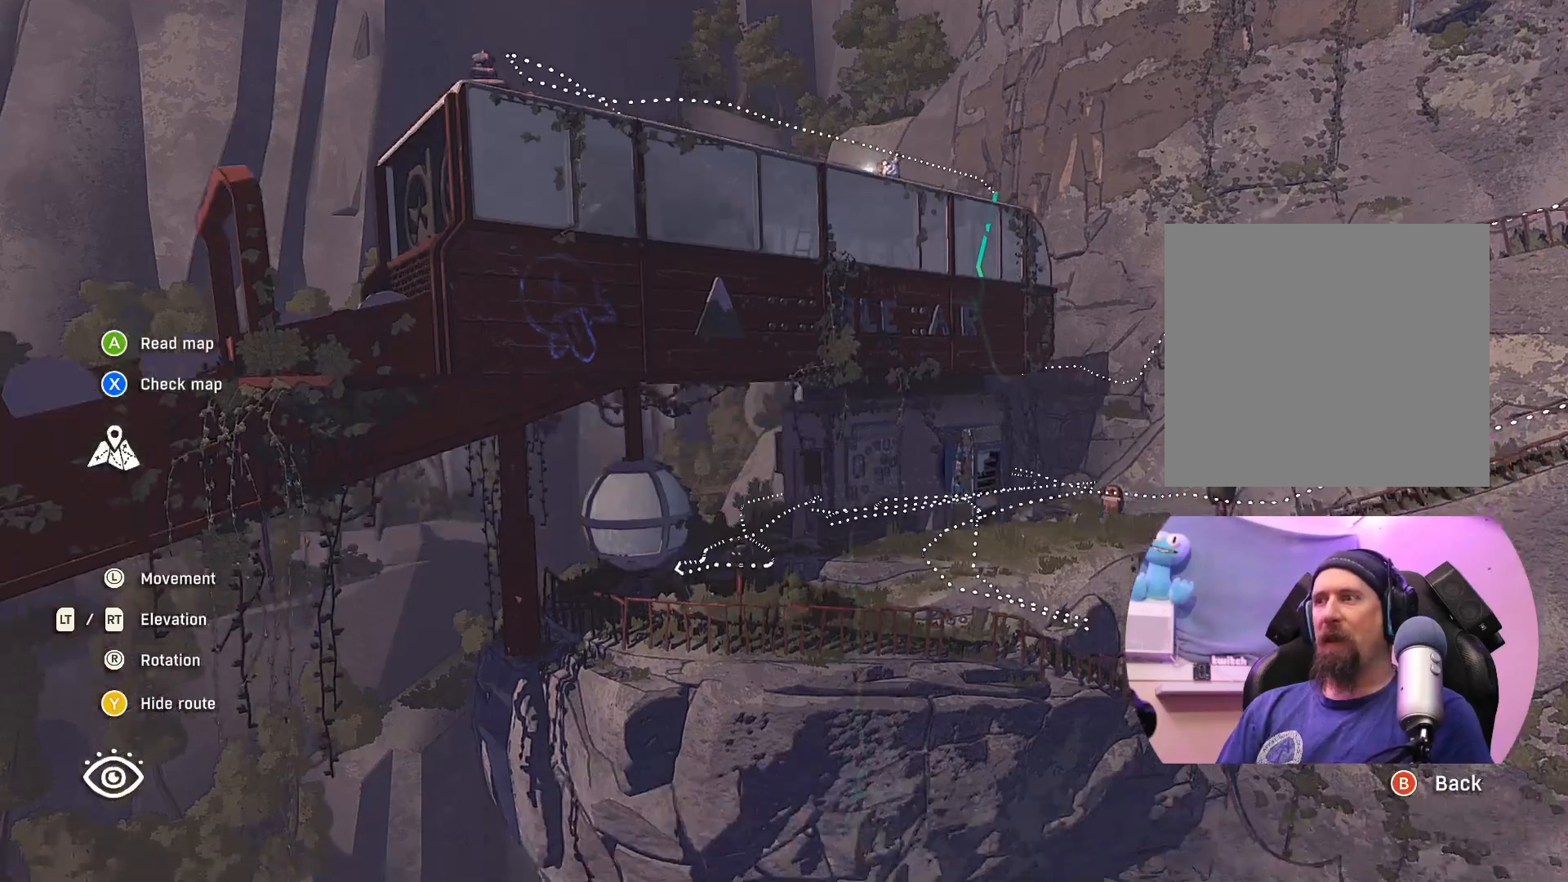
{"buttons": [], "left_stick": "center", "right_stick": "center", "events": []}
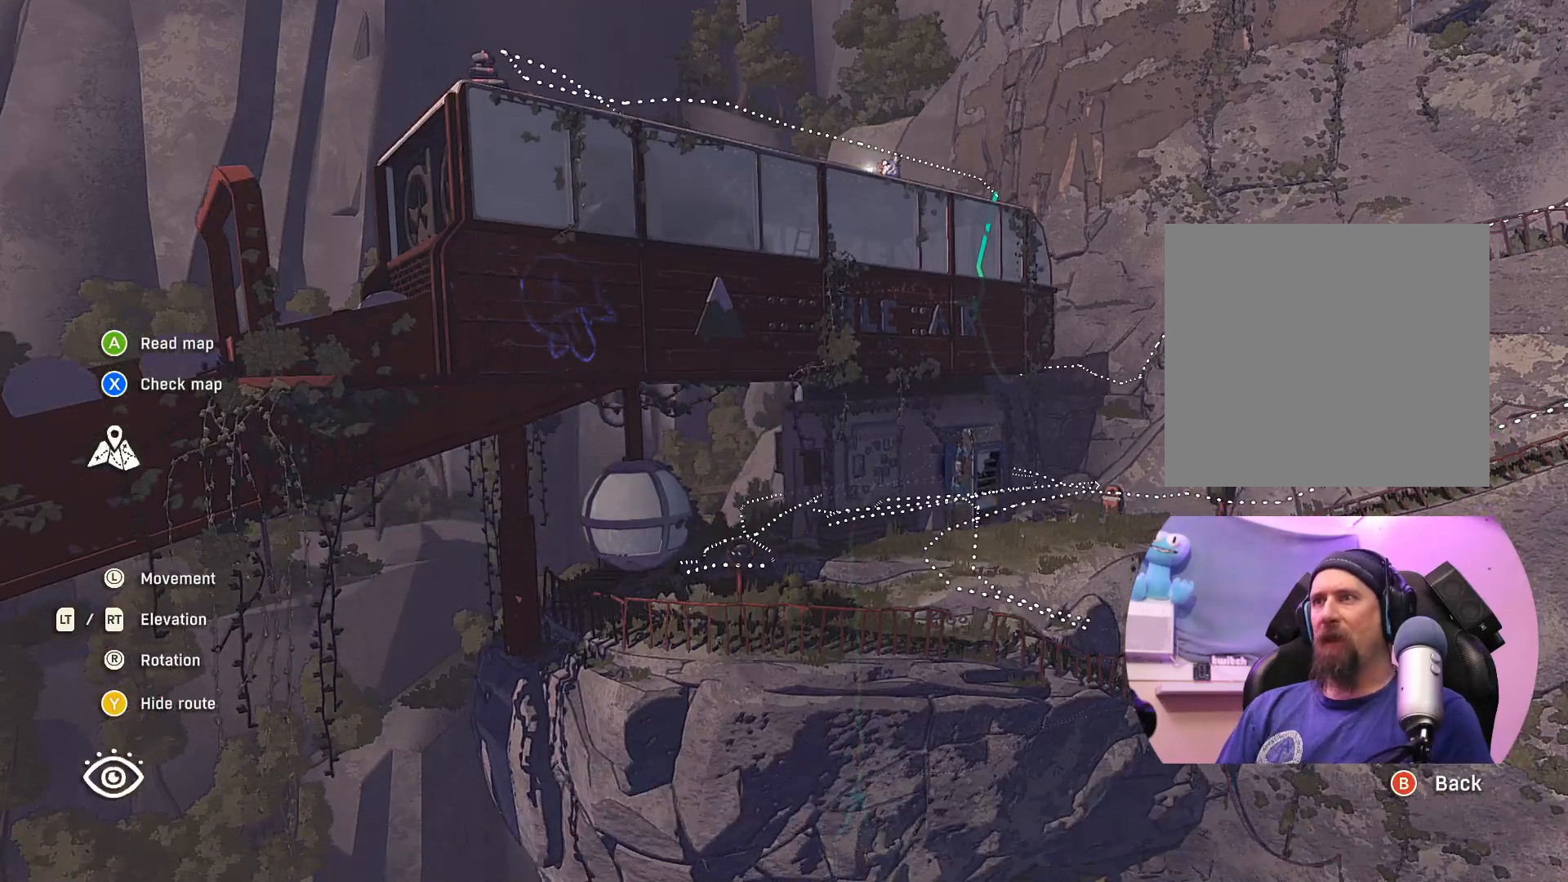
{"buttons": [], "left_stick": "center", "right_stick": "right", "events": [[233, "left_stick", "left"], [300, "right_stick", "right"], [400, "left_stick", "center"]]}
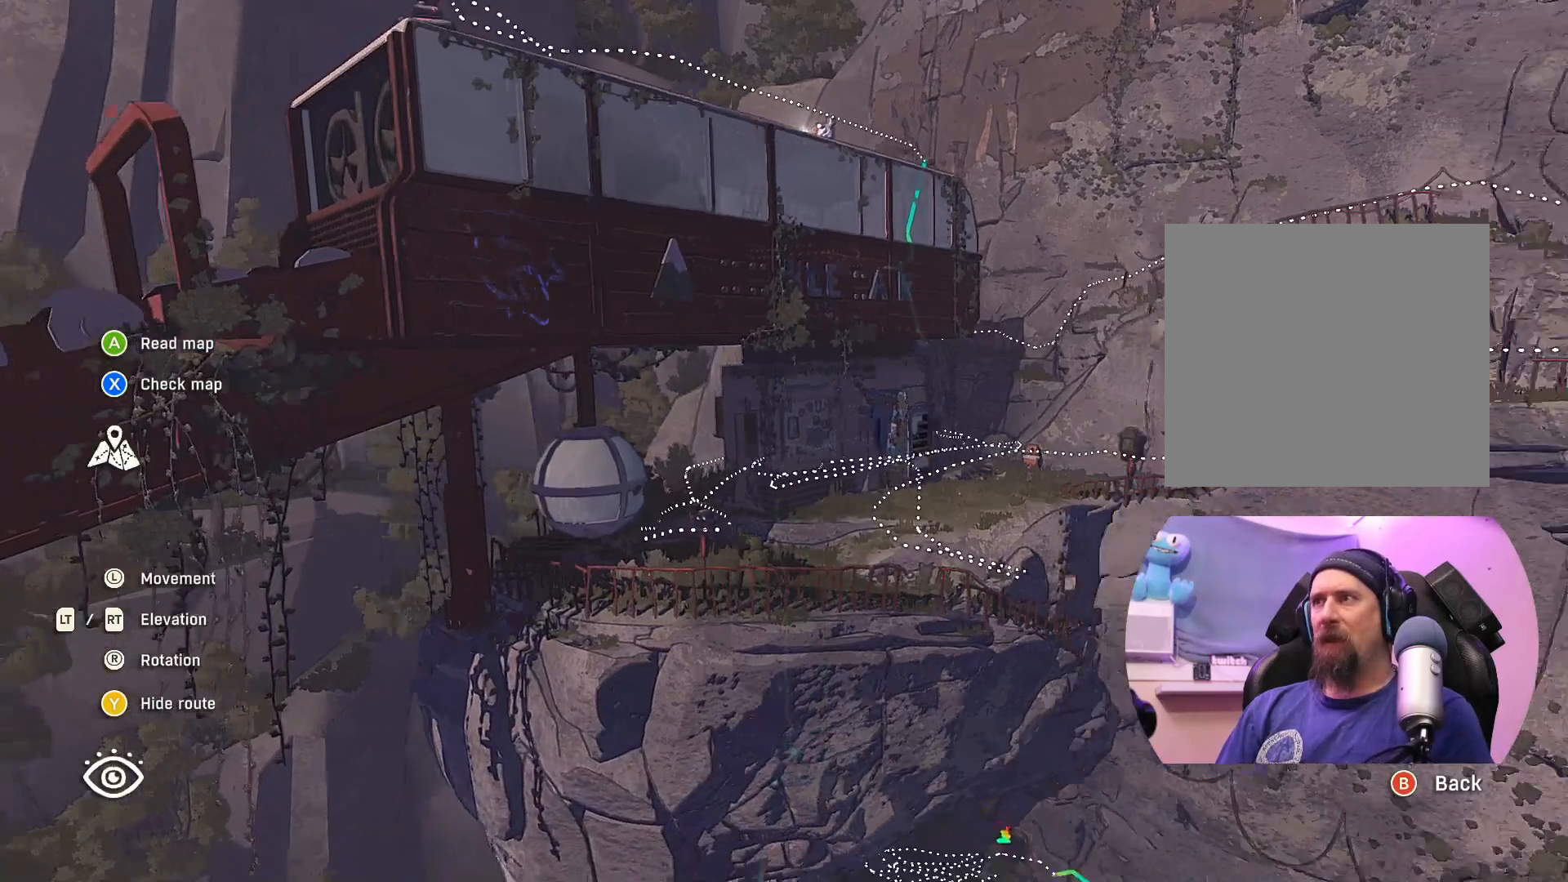
{"buttons": [], "left_stick": "center", "right_stick": "center", "events": [[117, "left_stick", "left"], [167, "right_stick", "center"], [250, "left_stick", "center"]]}
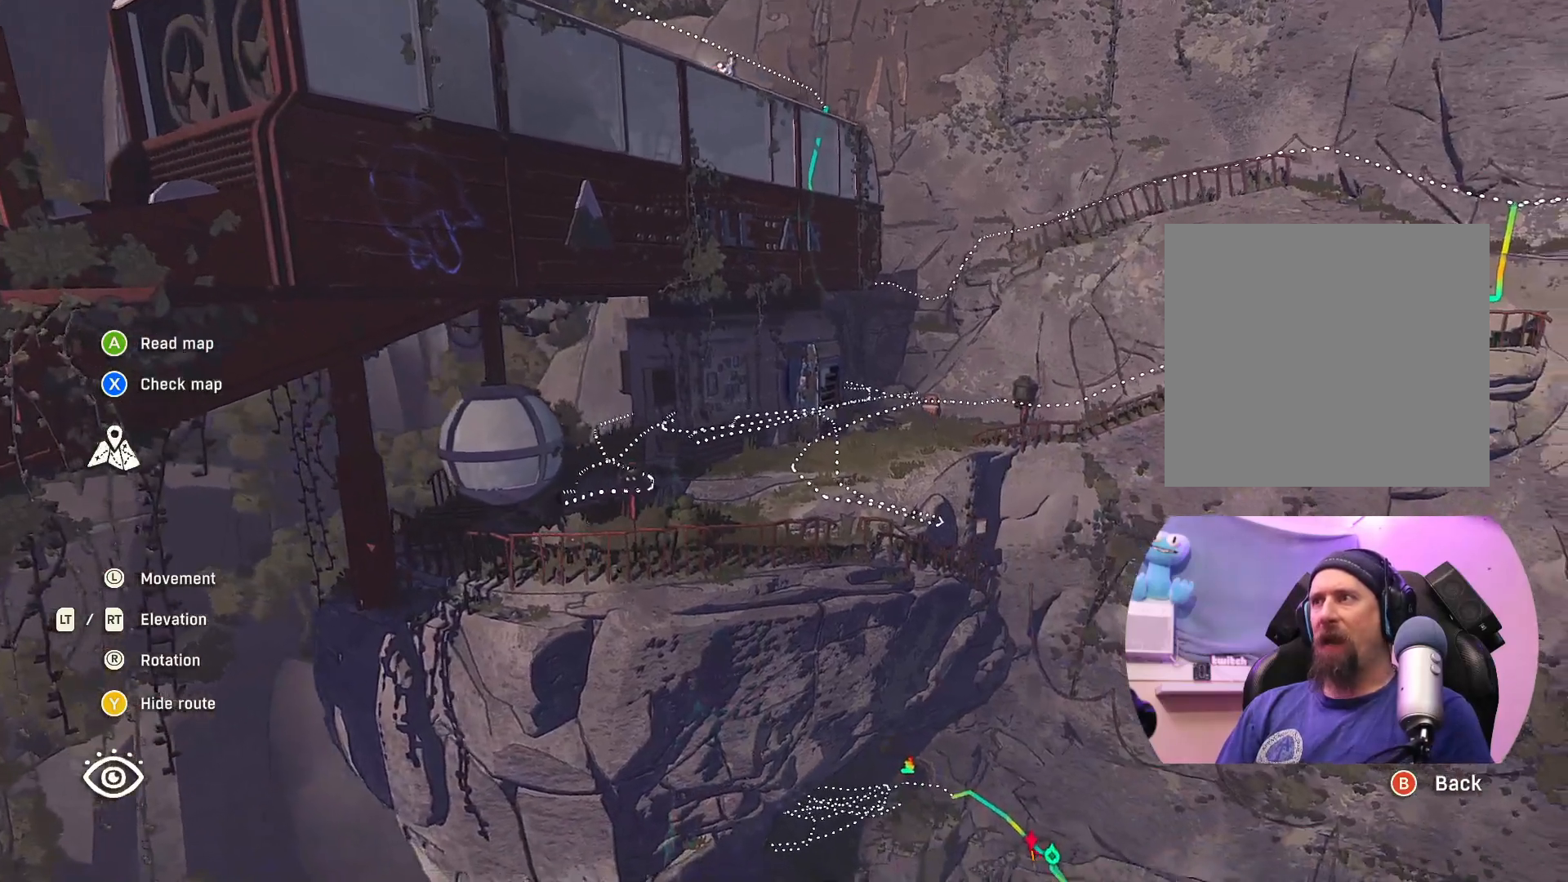
{"buttons": [], "left_stick": "center", "right_stick": "center", "events": [[67, "L2", "down"], [500, "L2", "up"]]}
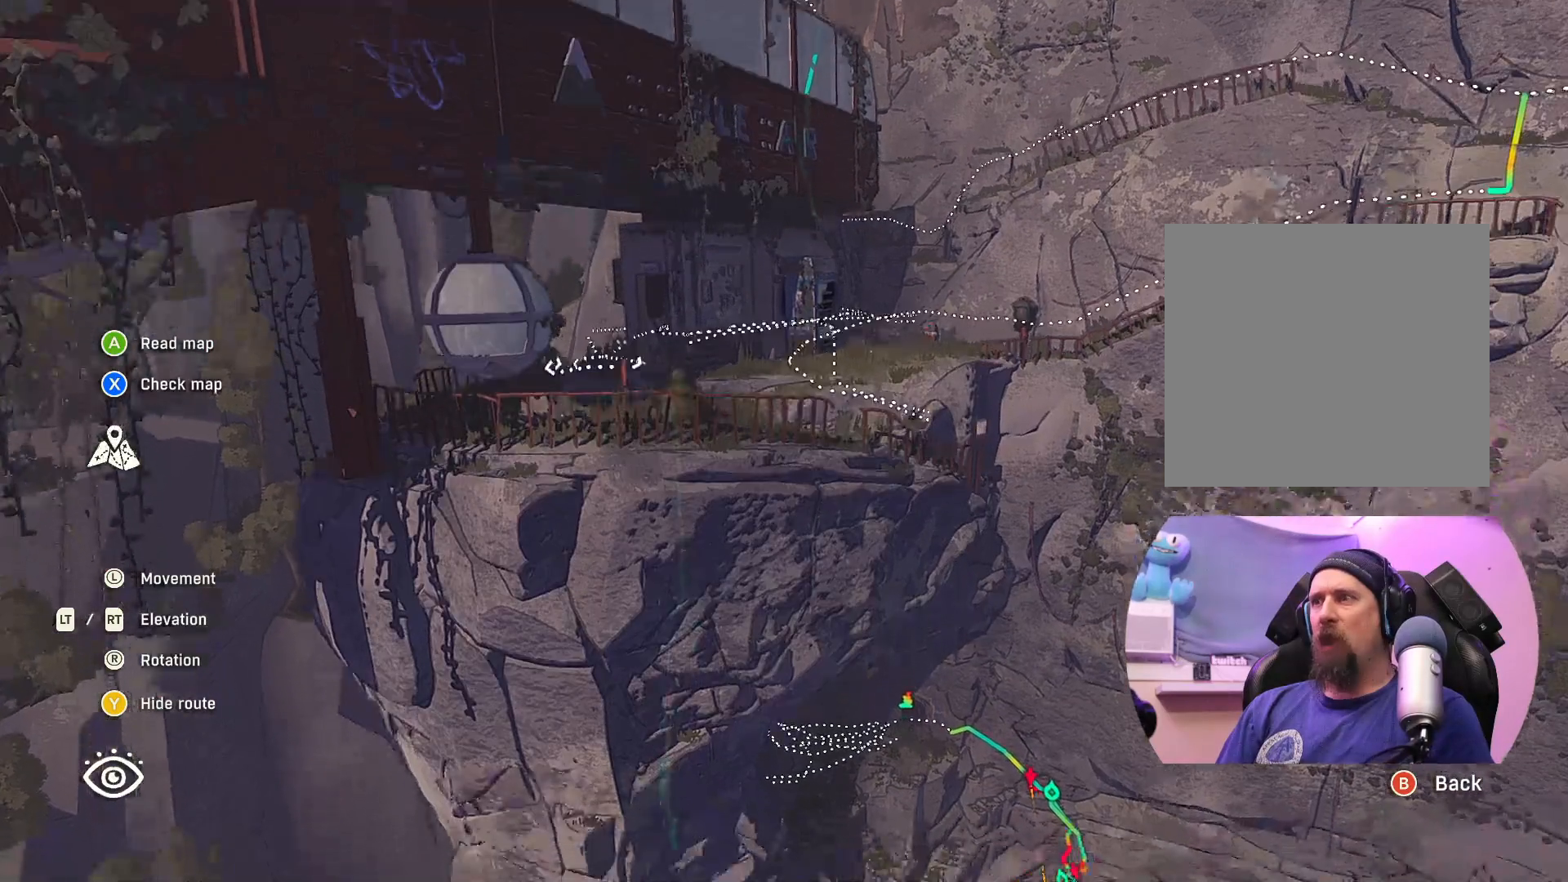
{"buttons": [], "left_stick": "up-left", "right_stick": "right", "events": [[50, "left_stick", "left"], [367, "left_stick", "up-left"], [400, "right_stick", "right"]]}
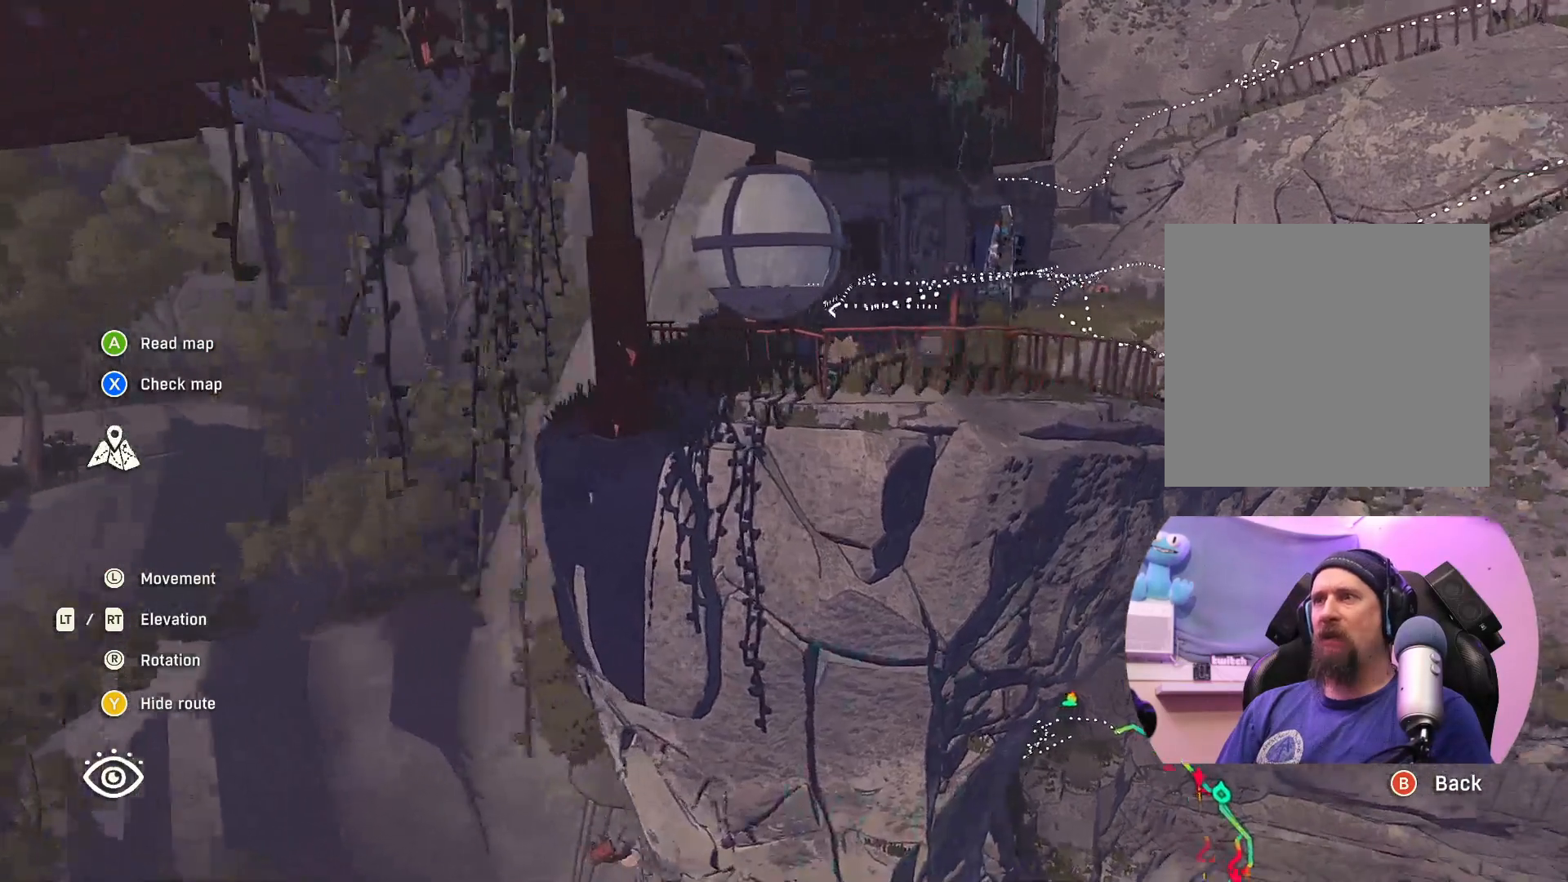
{"buttons": [], "left_stick": "left", "right_stick": "center", "events": [[333, "right_stick", "center"], [467, "left_stick", "left"]]}
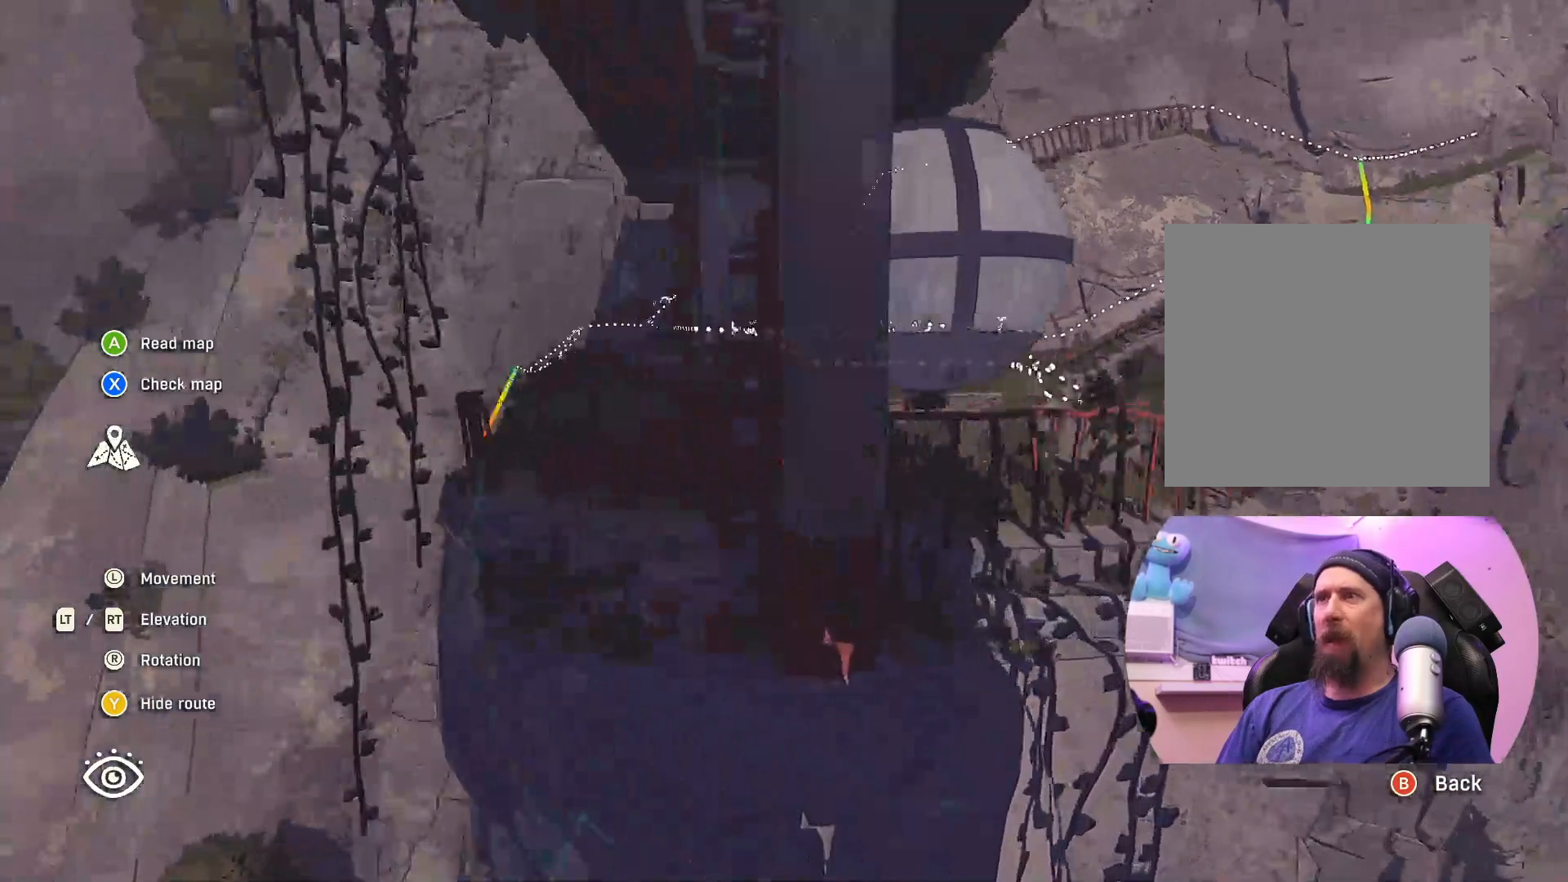
{"buttons": [], "left_stick": "down-left", "right_stick": "center", "events": [[233, "left_stick", "down-left"]]}
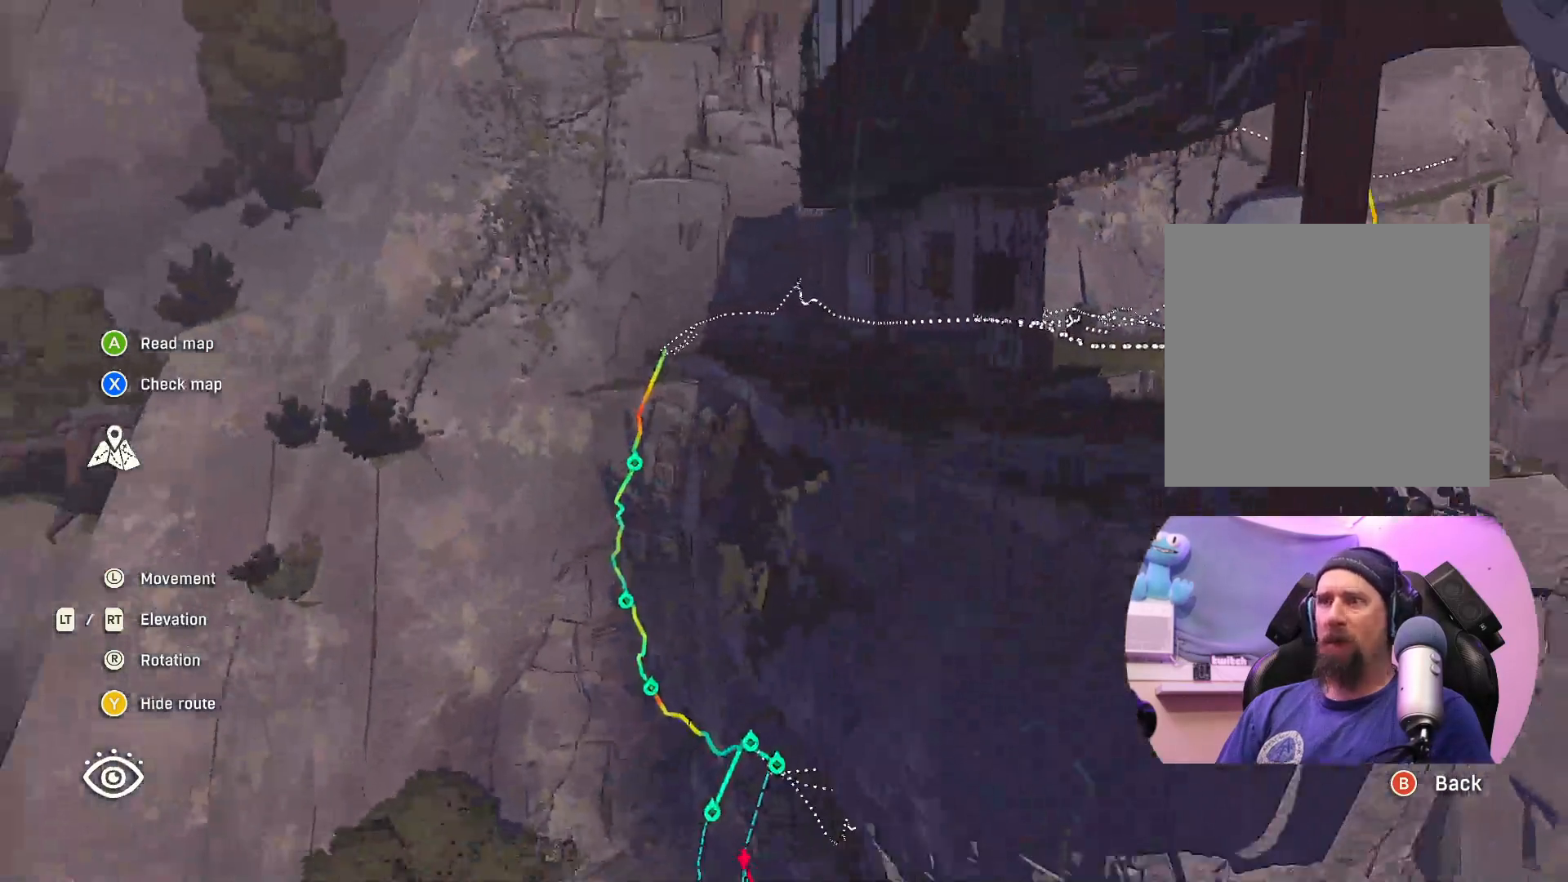
{"buttons": ["L2"], "left_stick": "down-left", "right_stick": "center", "events": [[117, "L2", "down"]]}
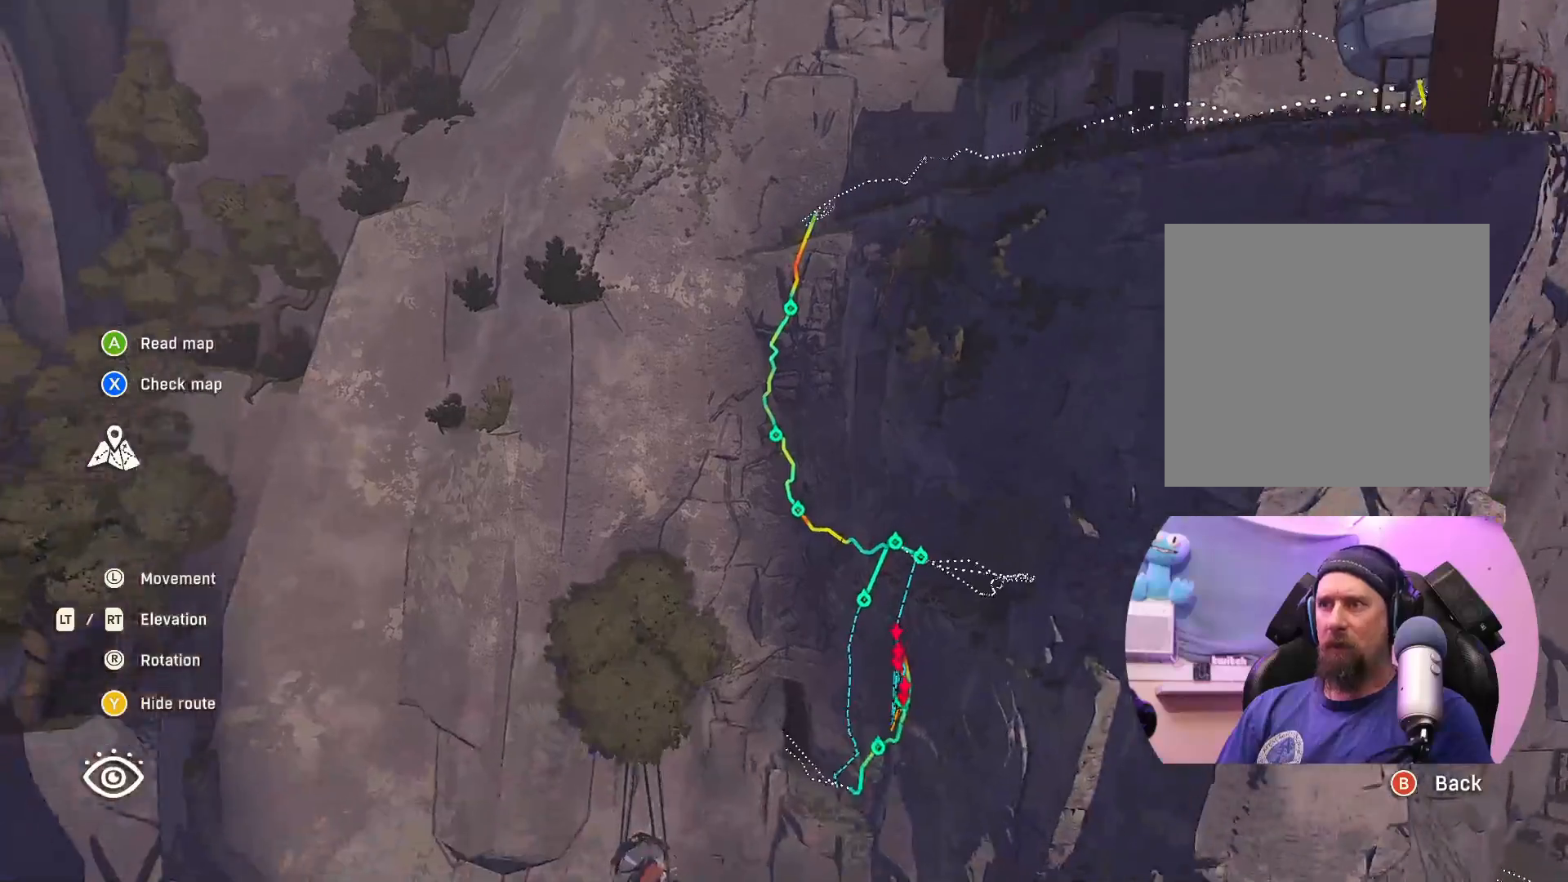
{"buttons": [], "left_stick": "up", "right_stick": "center", "events": [[50, "left_stick", "center"], [100, "L2", "up"], [283, "L2", "down"], [300, "left_stick", "up-left"], [450, "L2", "up"], [483, "left_stick", "up"]]}
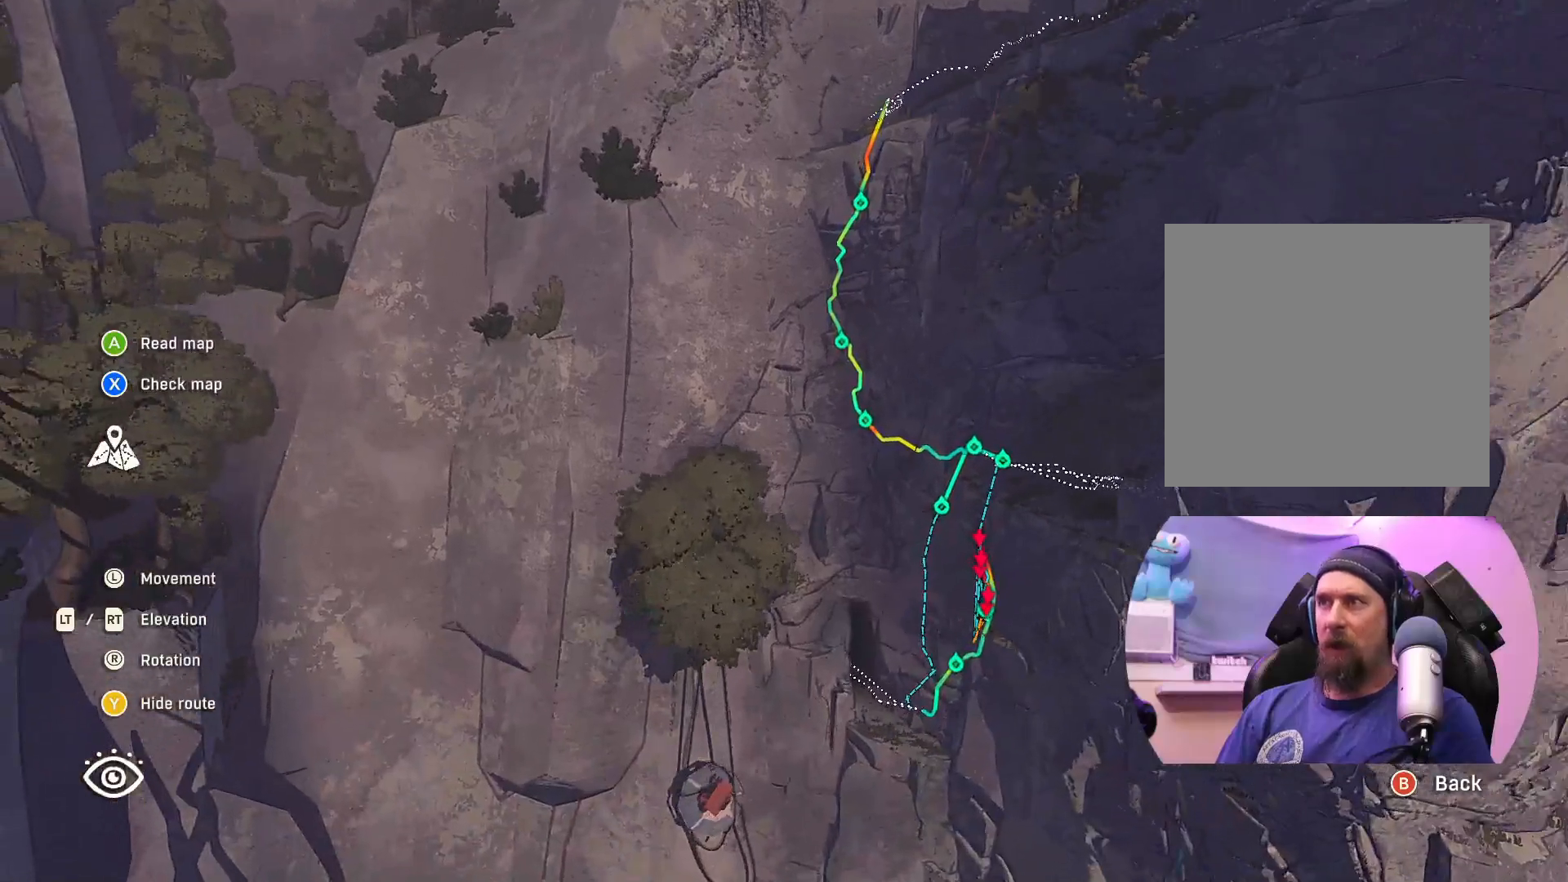
{"buttons": ["L2"], "left_stick": "up", "right_stick": "right", "events": [[333, "right_stick", "right"], [417, "L2", "down"]]}
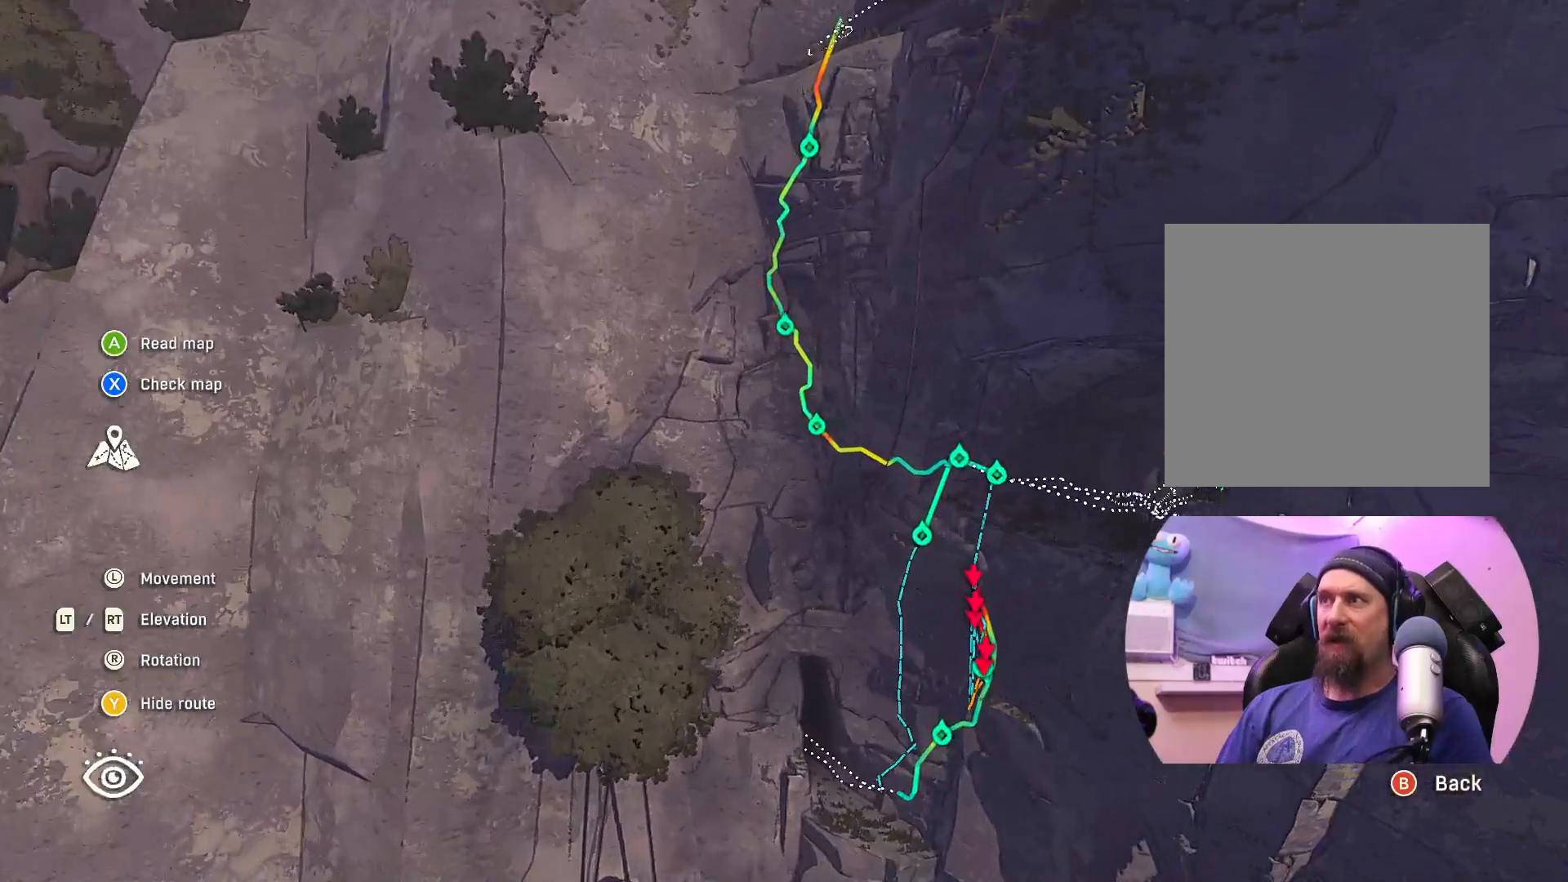
{"buttons": [], "left_stick": "center", "right_stick": "center", "events": [[33, "L2", "up"], [50, "right_stick", "center"], [317, "left_stick", "center"]]}
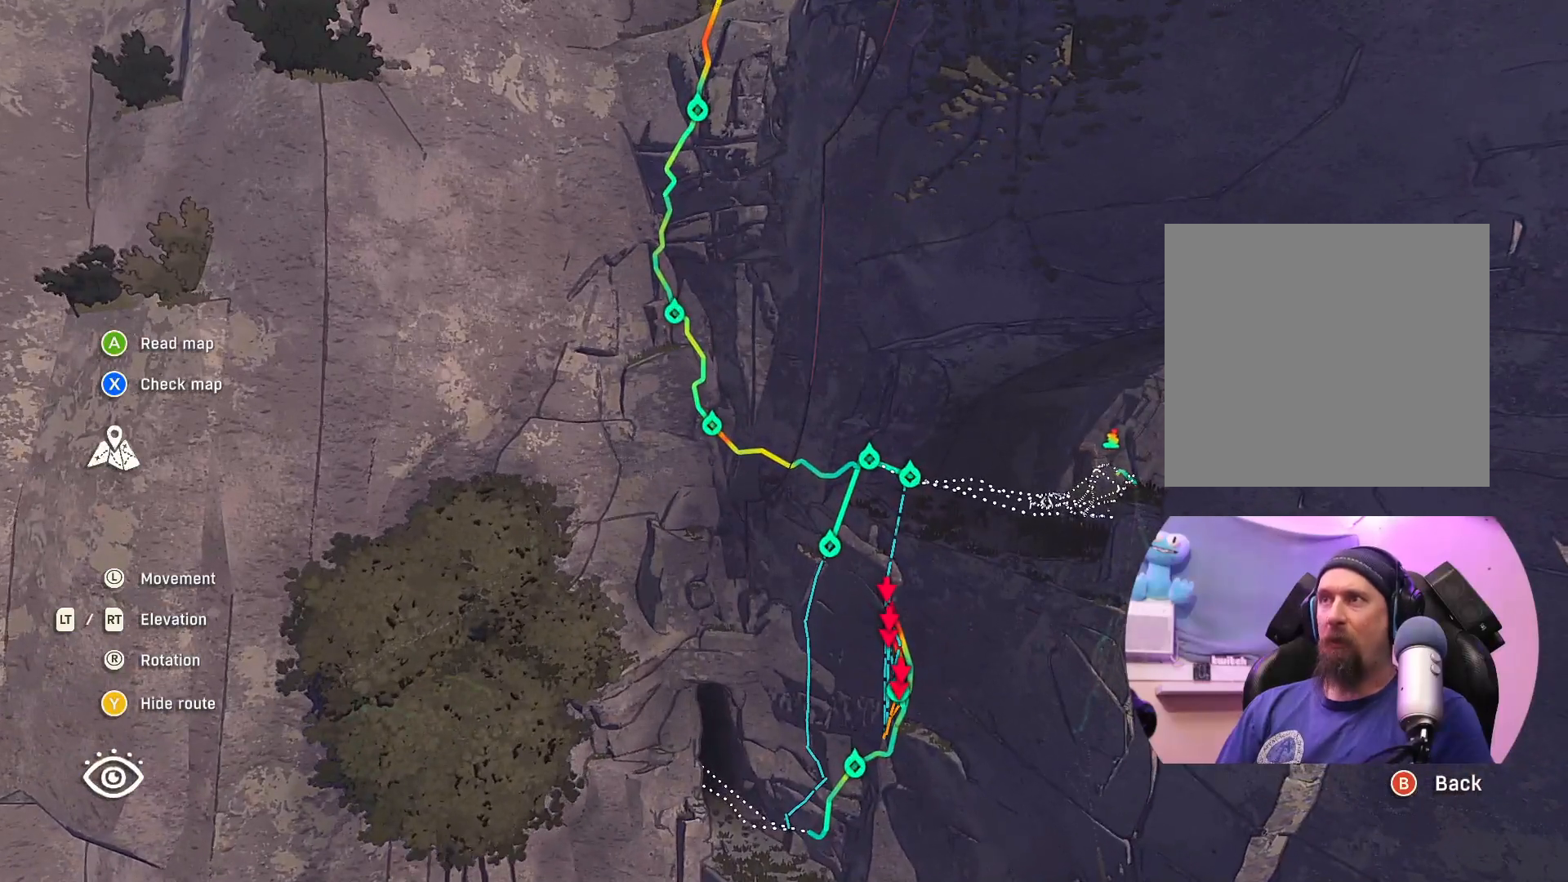
{"buttons": [], "left_stick": "center", "right_stick": "up", "events": [[33, "right_stick", "up"]]}
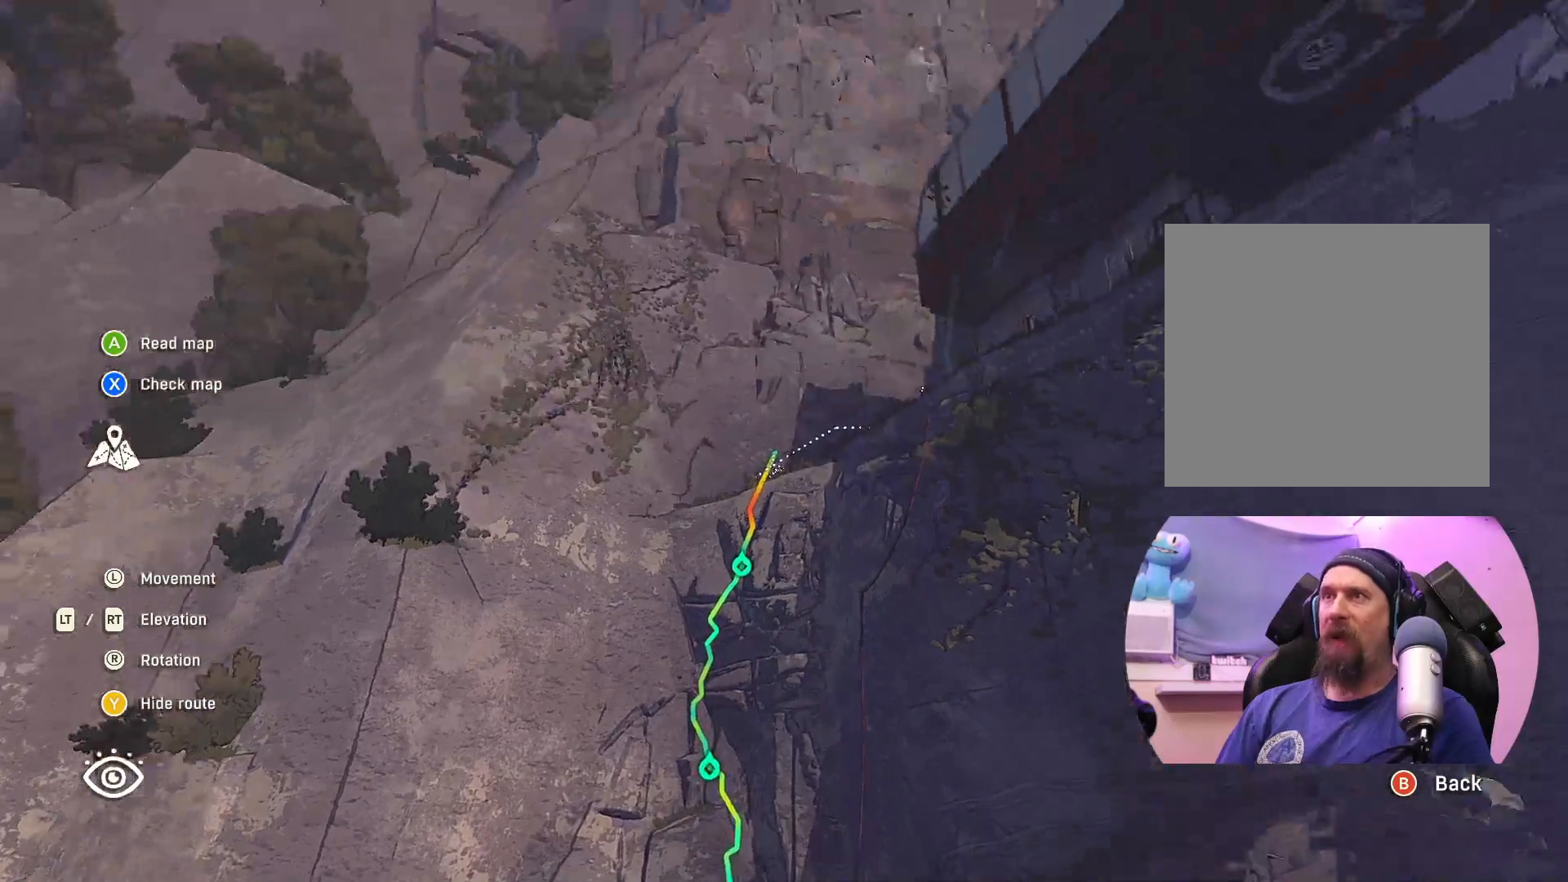
{"buttons": [], "left_stick": "center", "right_stick": "down", "events": [[100, "right_stick", "center"], [267, "right_stick", "down"]]}
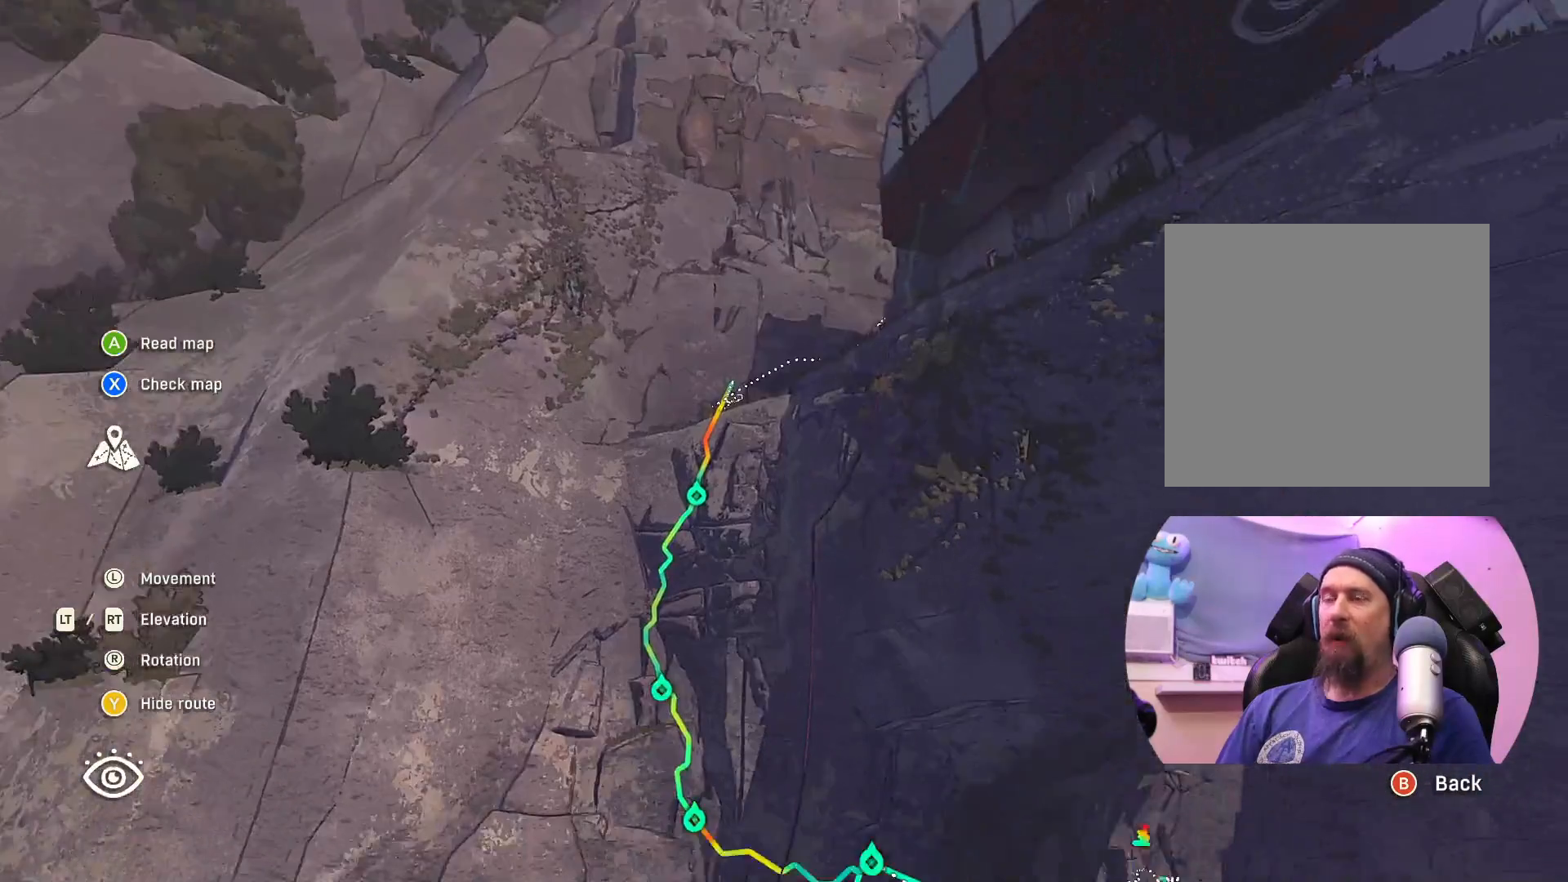
{"buttons": [], "left_stick": "center", "right_stick": "center", "events": [[33, "right_stick", "center"]]}
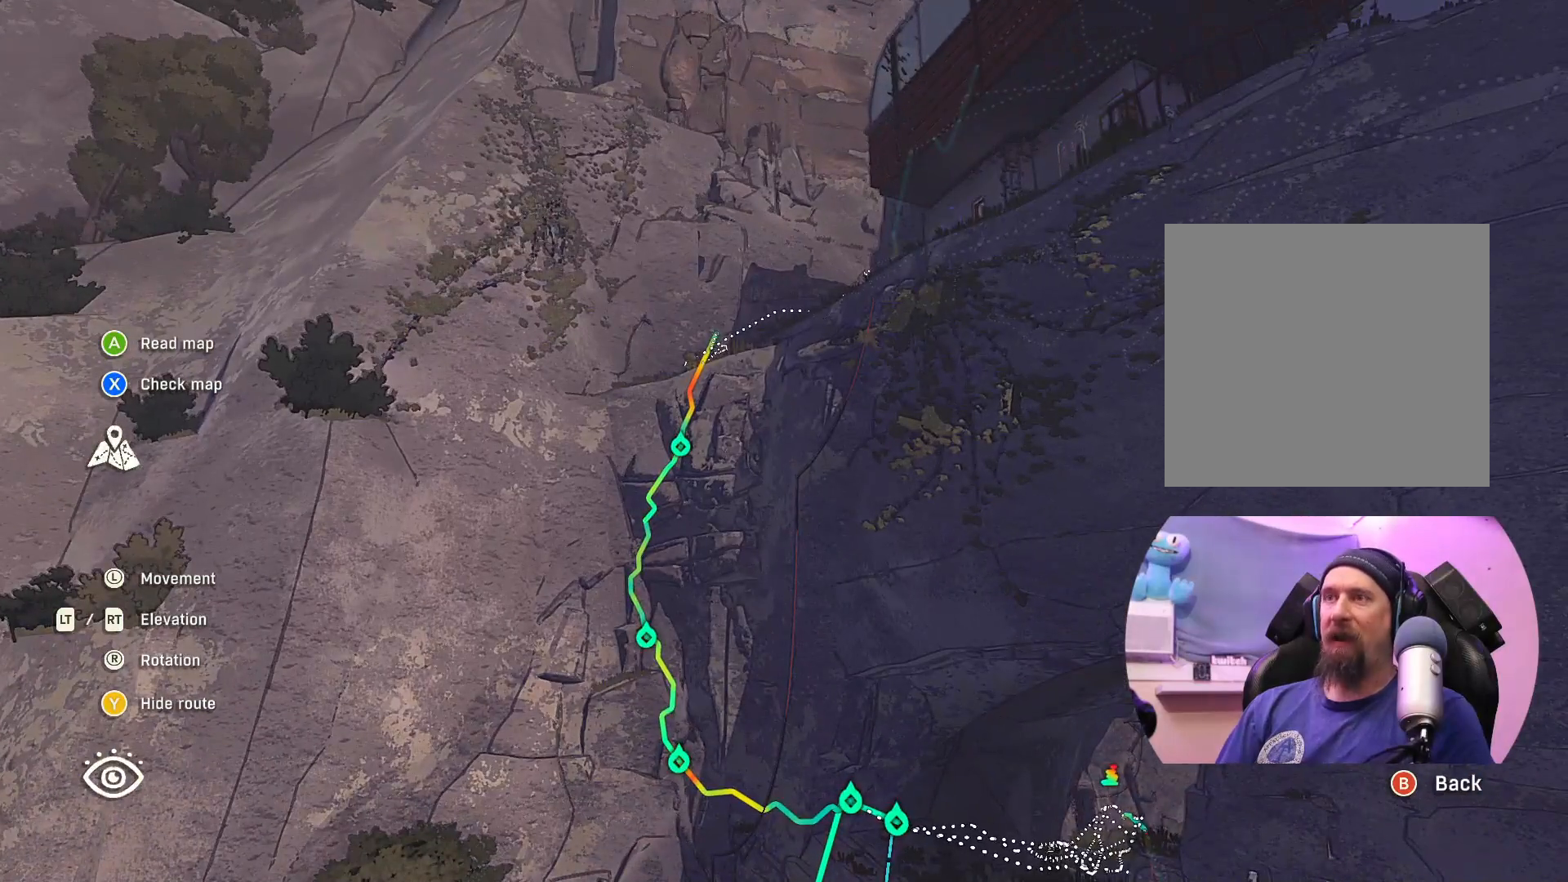
{"buttons": [], "left_stick": "center", "right_stick": "center", "events": []}
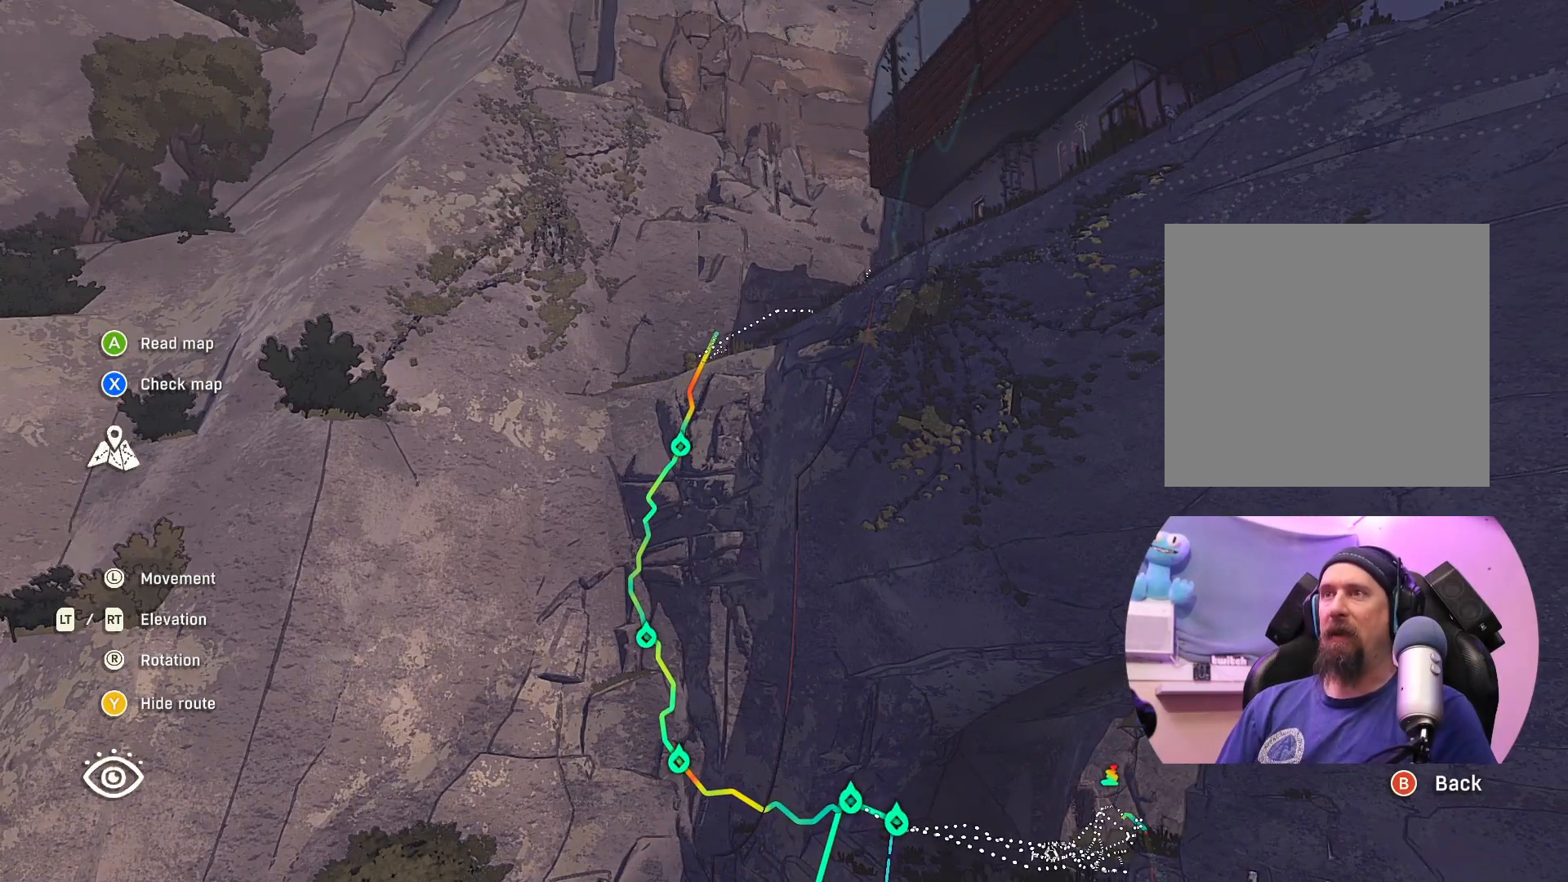
{"buttons": [], "left_stick": "right", "right_stick": "center", "events": [[450, "left_stick", "right"]]}
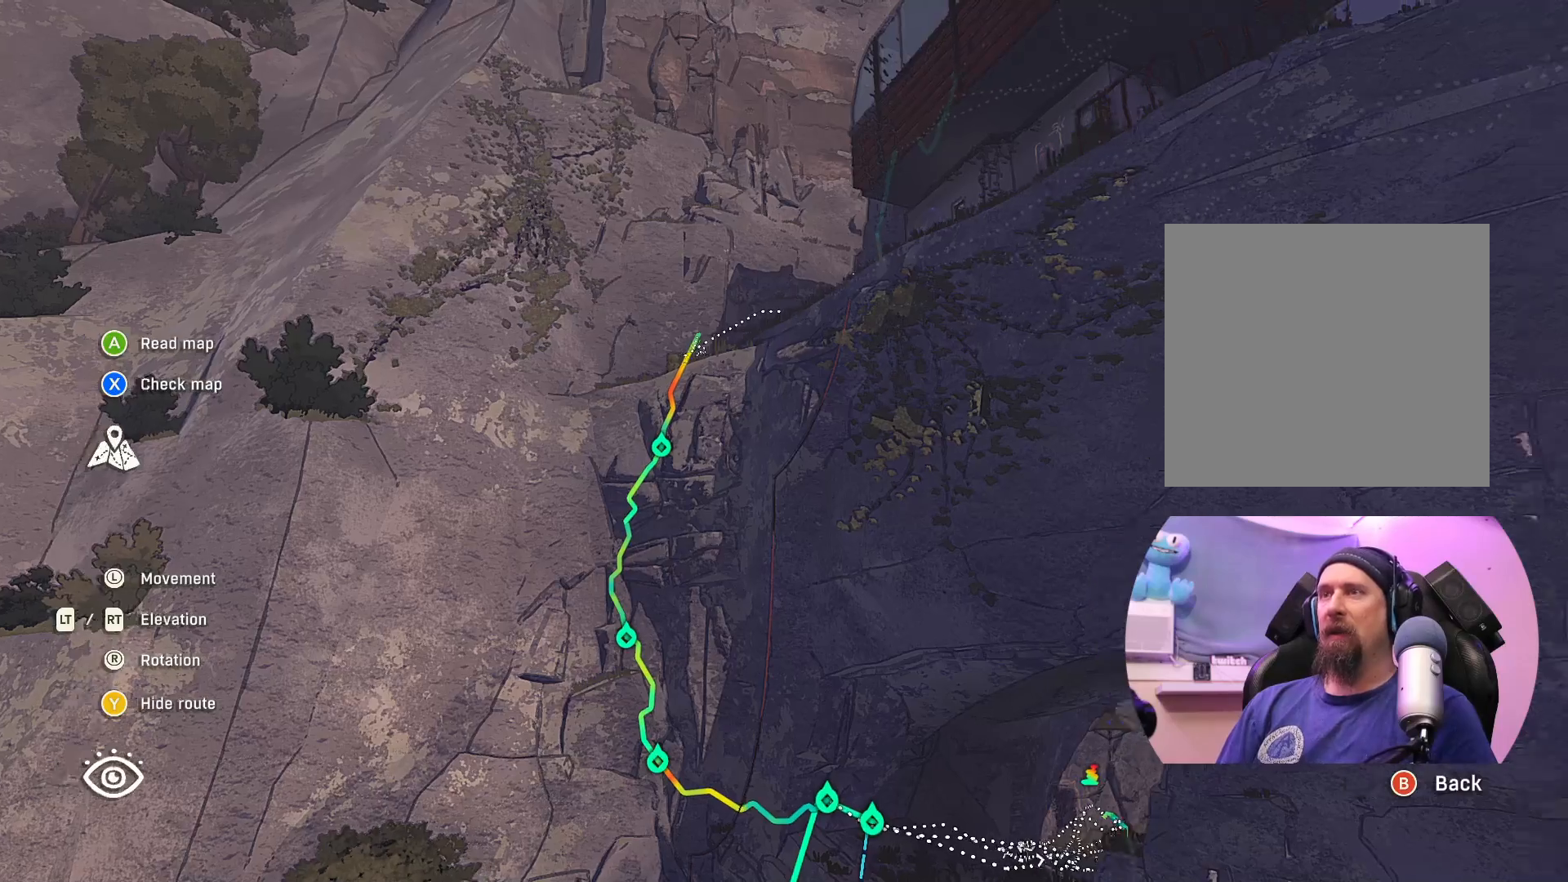
{"buttons": [], "left_stick": "center", "right_stick": "center", "events": [[117, "left_stick", "down-right"], [300, "left_stick", "center"]]}
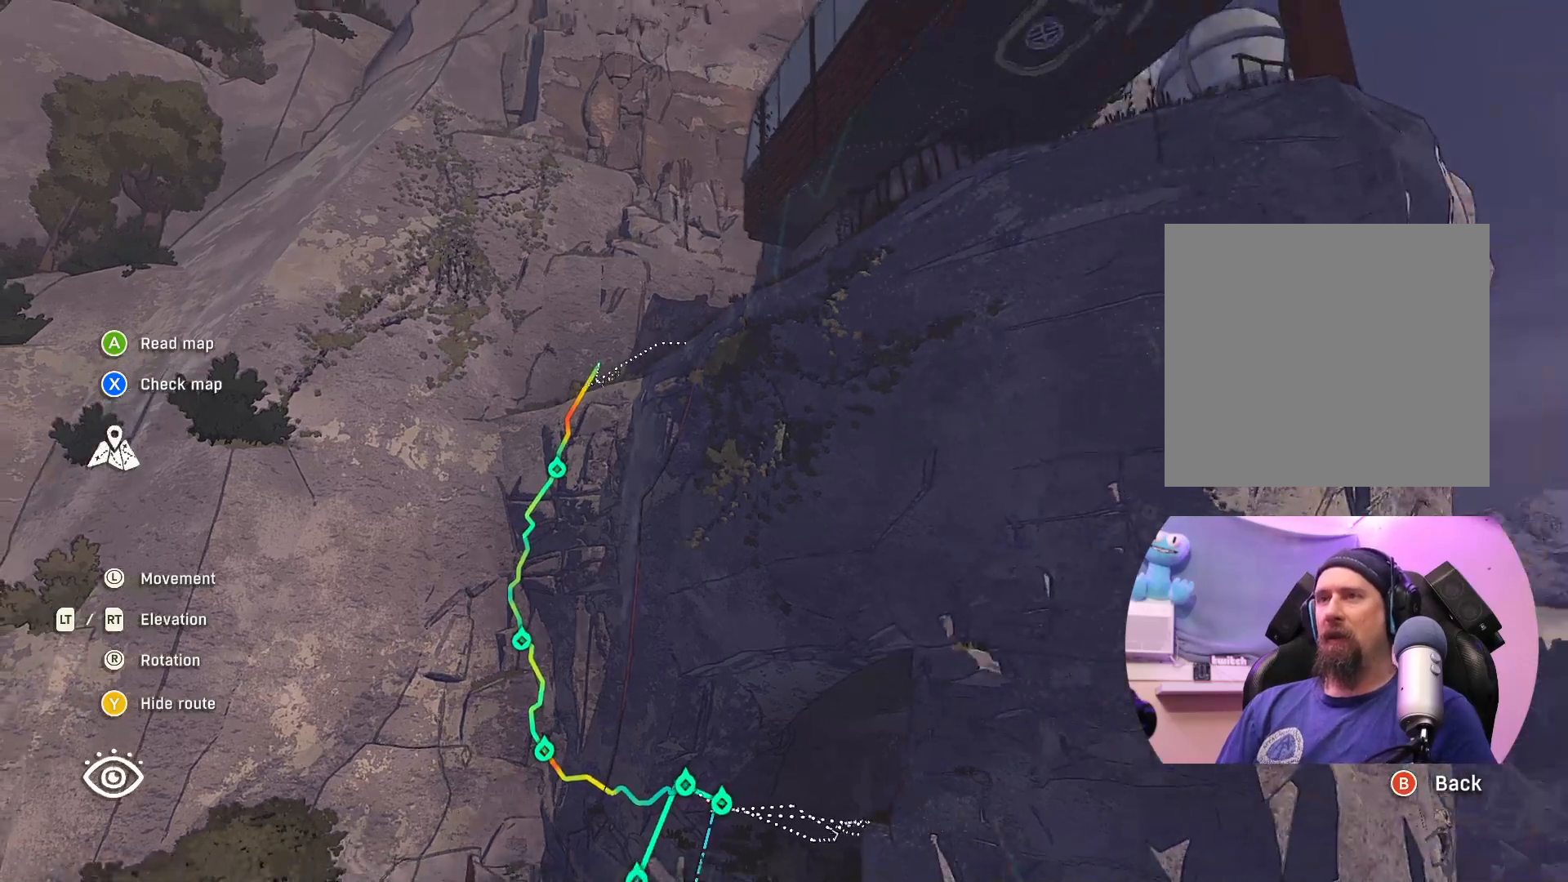
{"buttons": [], "left_stick": "center", "right_stick": "center", "events": []}
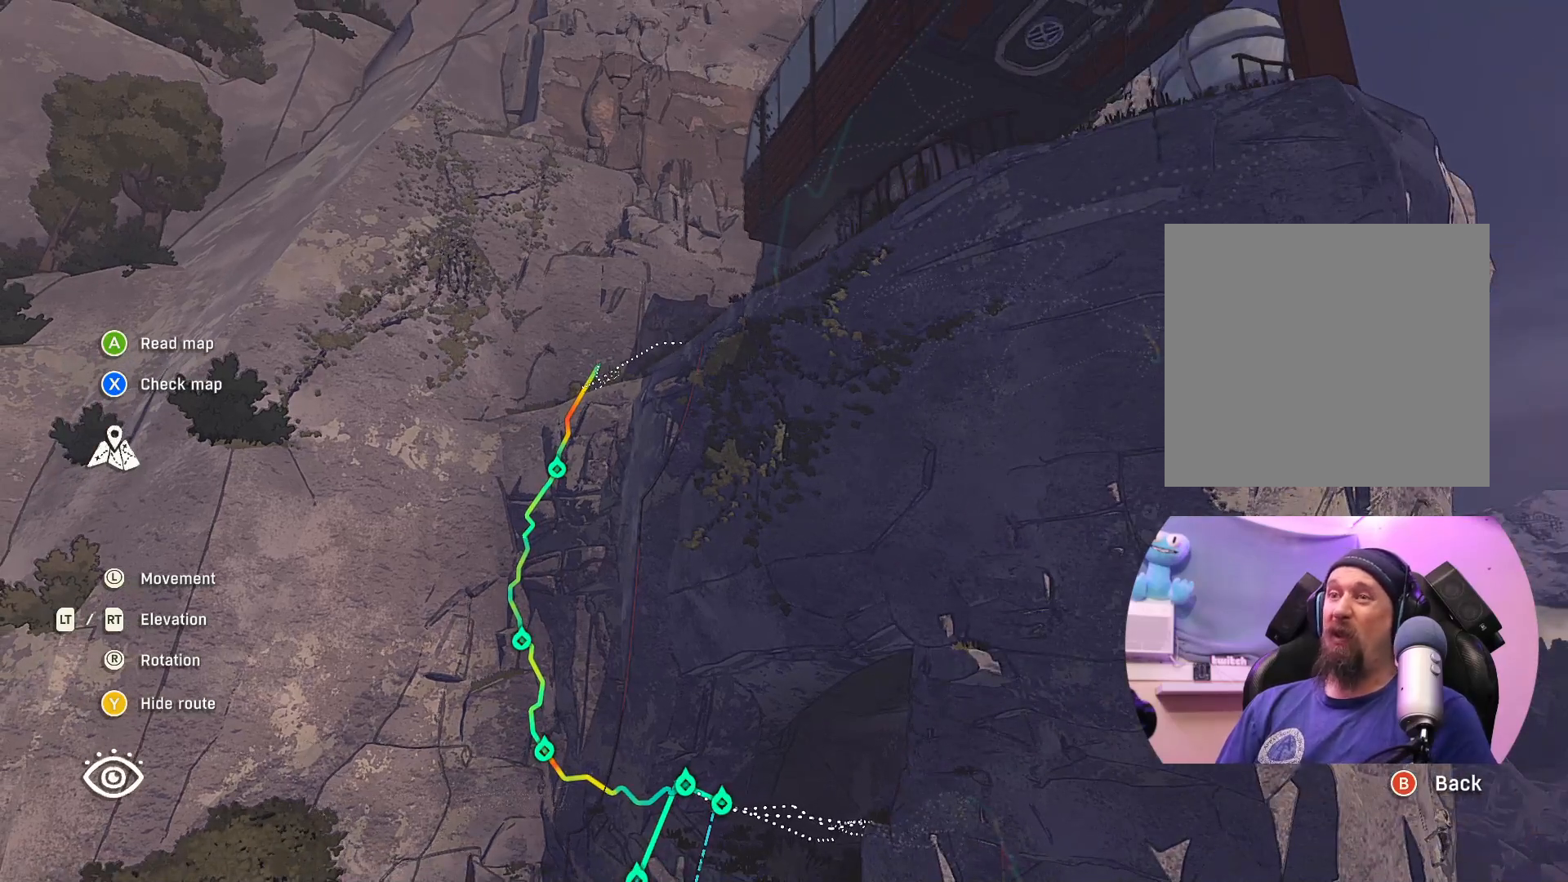
{"buttons": [], "left_stick": "down", "right_stick": "center", "events": [[433, "left_stick", "down"]]}